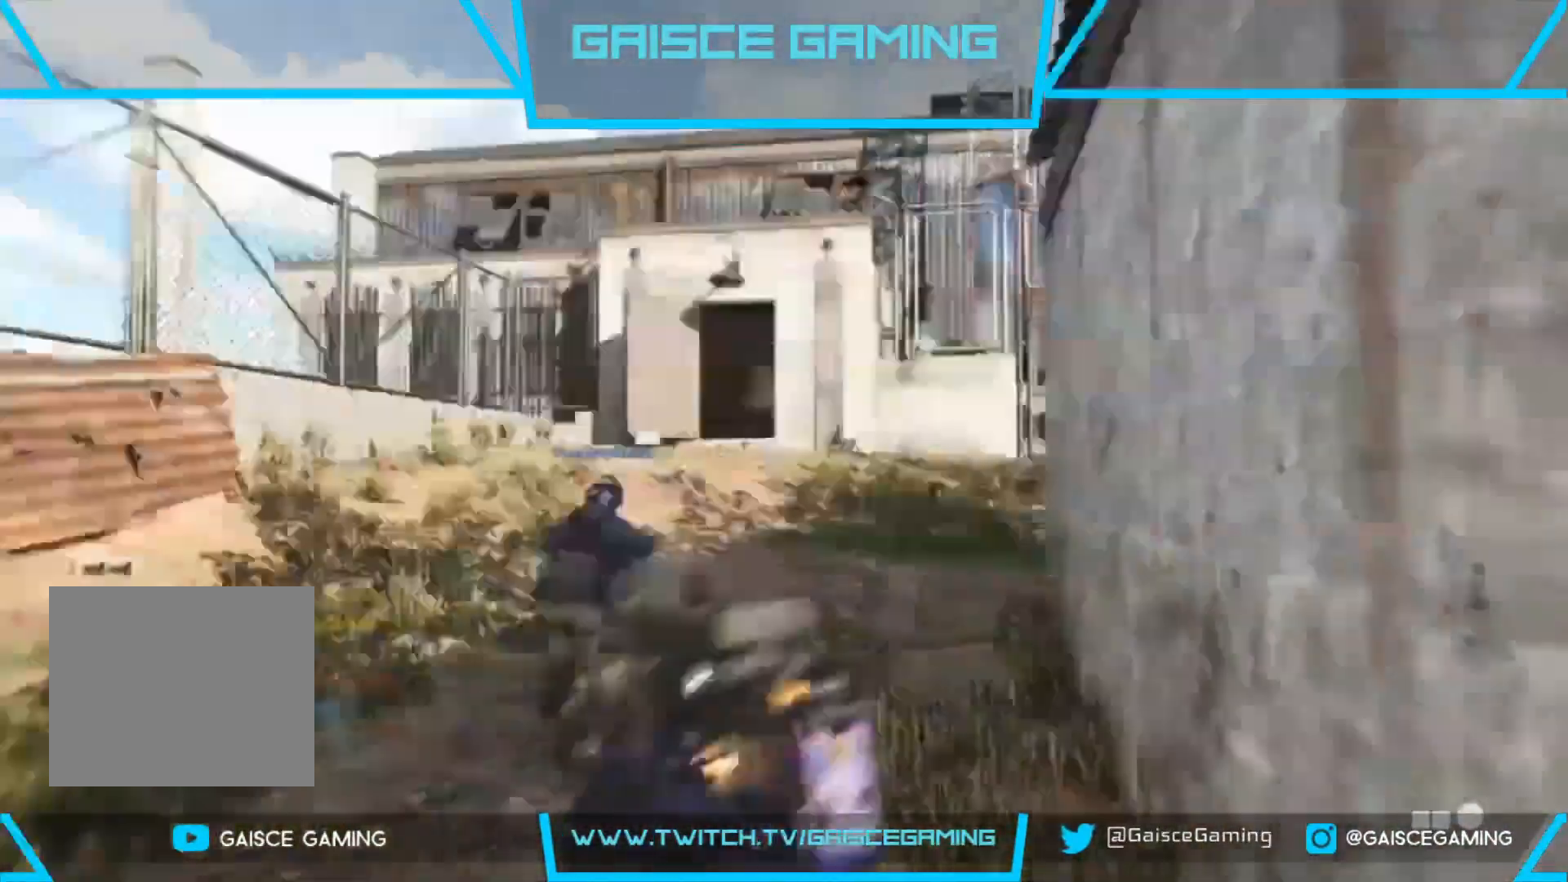
Gameplay with a controller (PlayStation layout); each line is a JSON object with the inputs held at the frame after it. "events" lists button and stick changes between this image and that frame as [ms after this image, input, new state], when the widget could be followed in between.
{"buttons": [], "left_stick": "up", "right_stick": "right", "events": [[167, "right_stick", "right"]]}
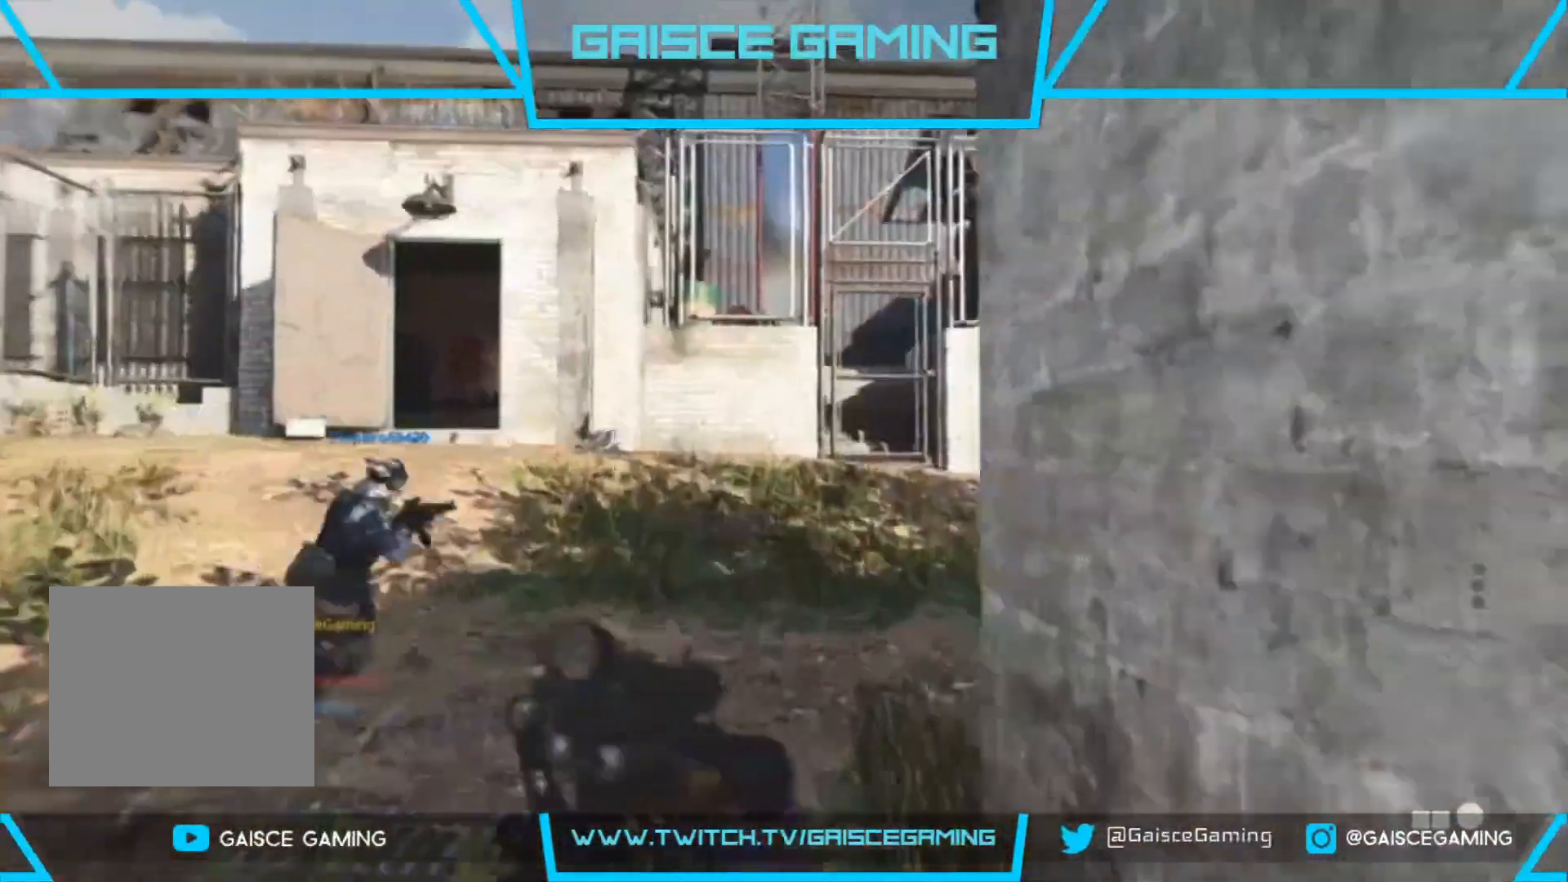
{"buttons": [], "left_stick": "up", "right_stick": "right", "events": []}
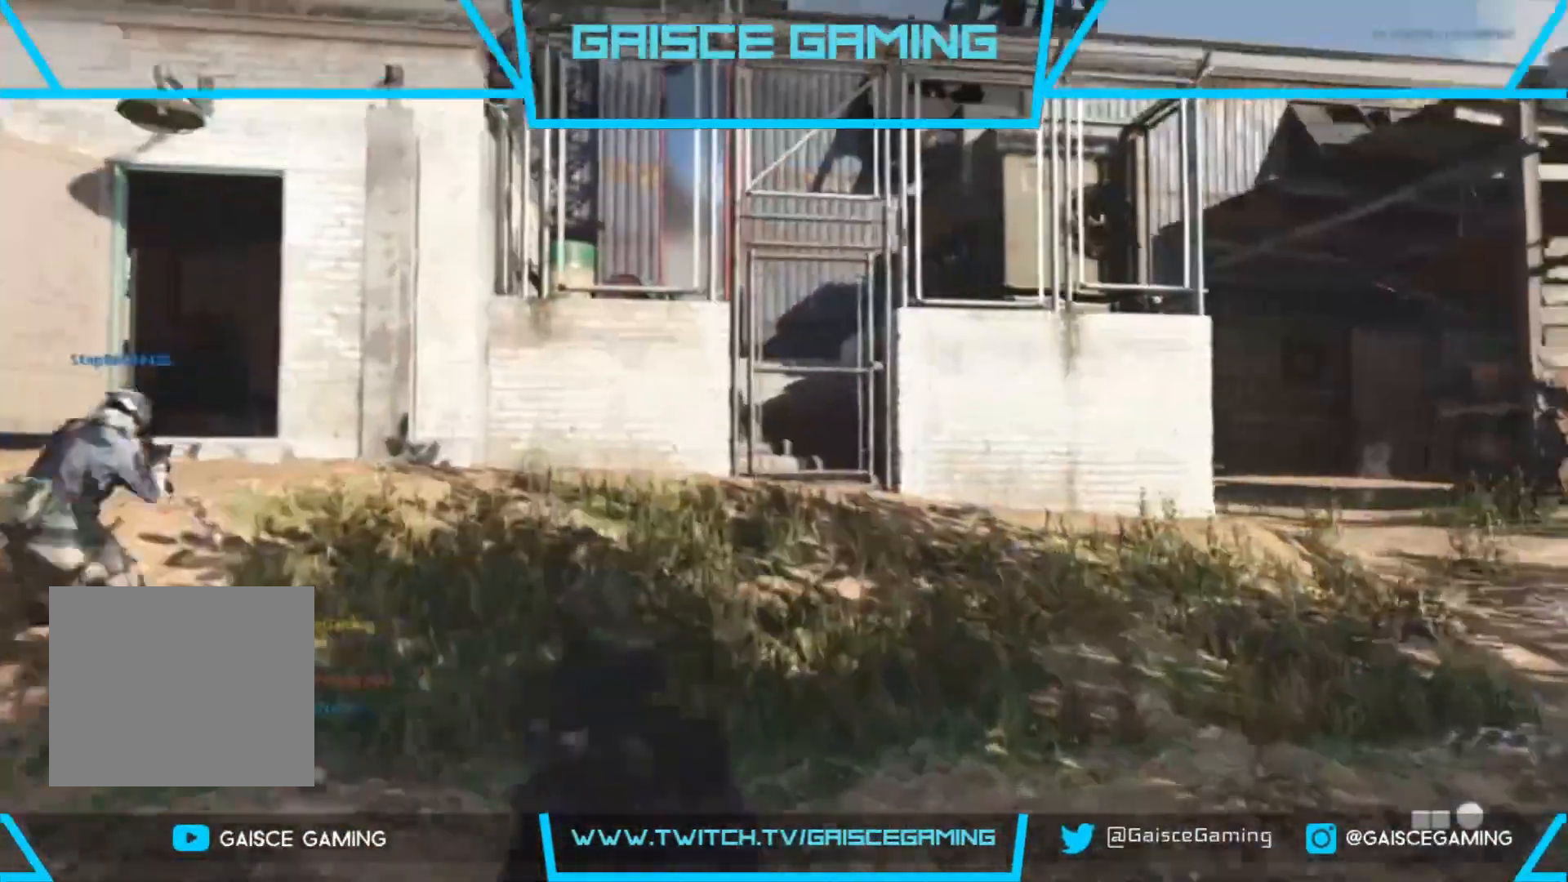
{"buttons": [], "left_stick": "up", "right_stick": "center", "events": [[467, "right_stick", "center"]]}
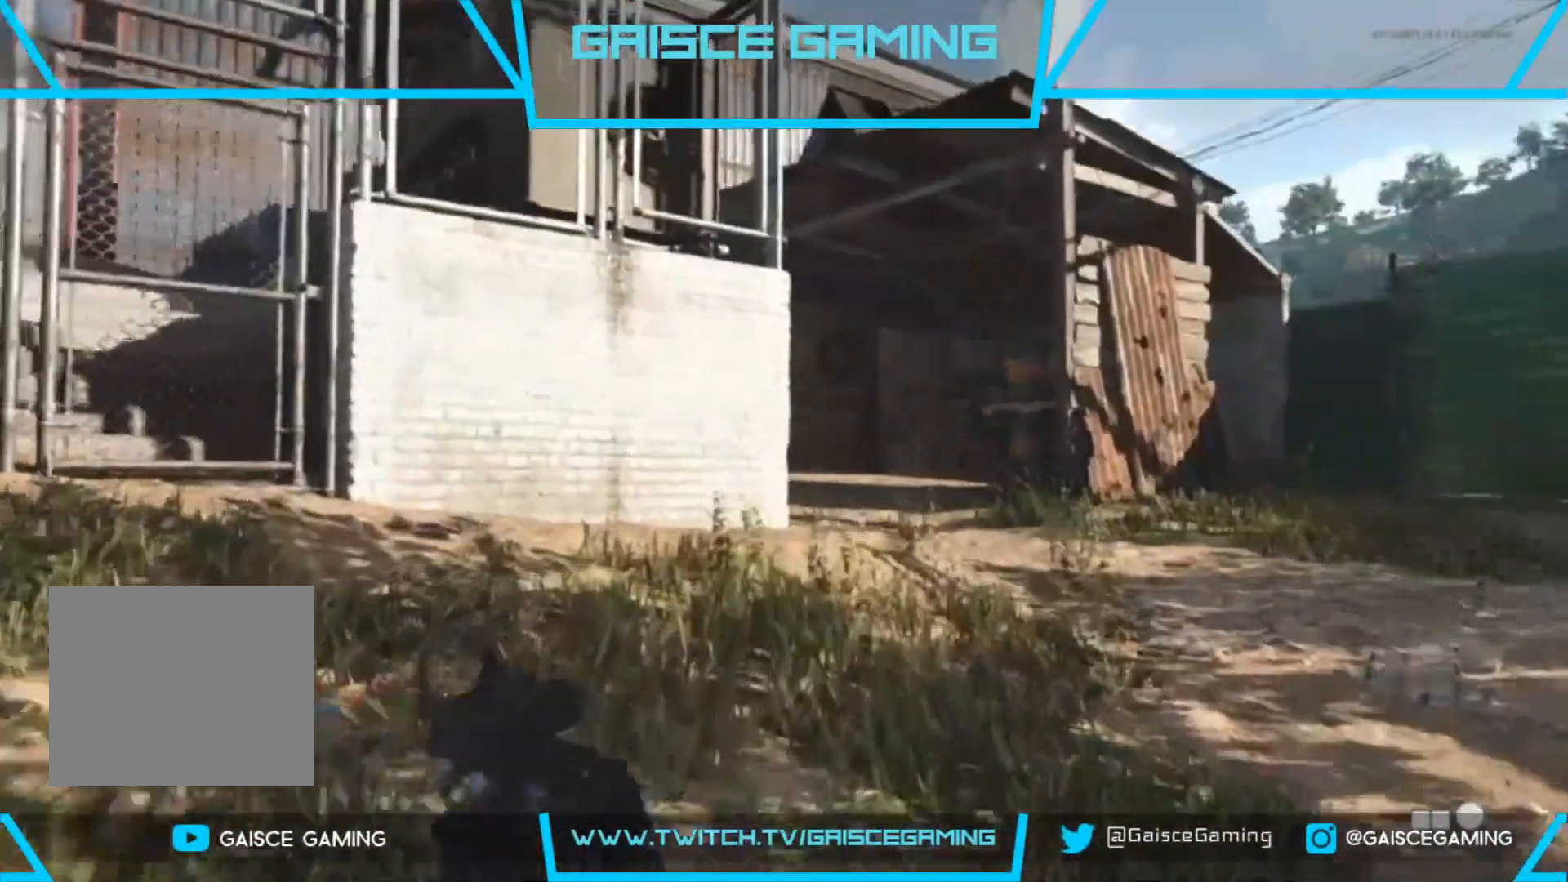
{"buttons": [], "left_stick": "up", "right_stick": "center", "events": []}
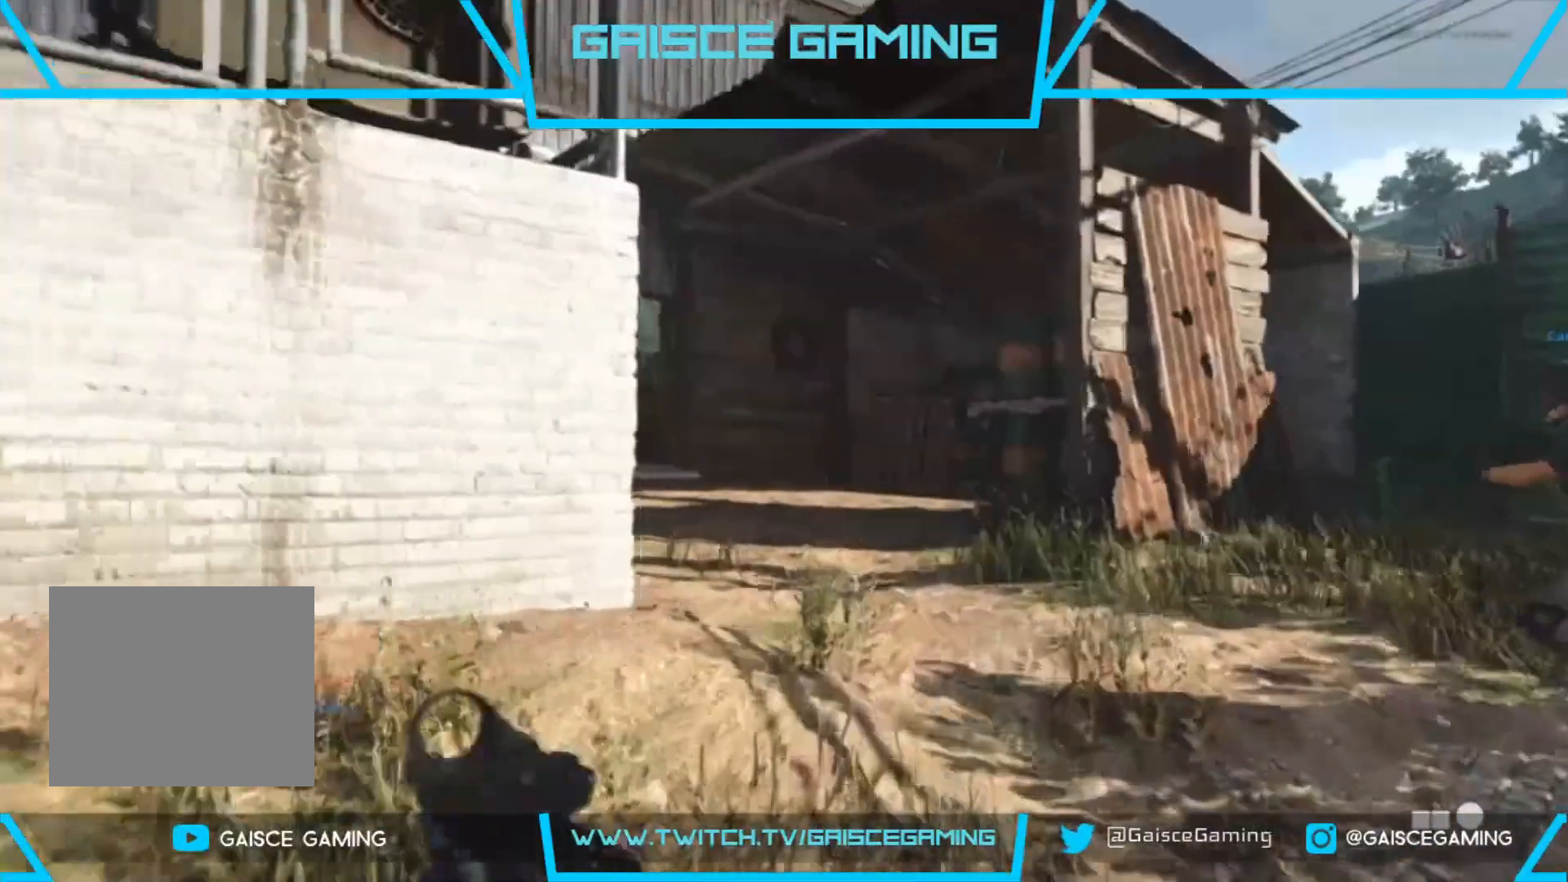
{"buttons": [], "left_stick": "up", "right_stick": "center", "events": [[83, "right_stick", "left"], [217, "right_stick", "center"]]}
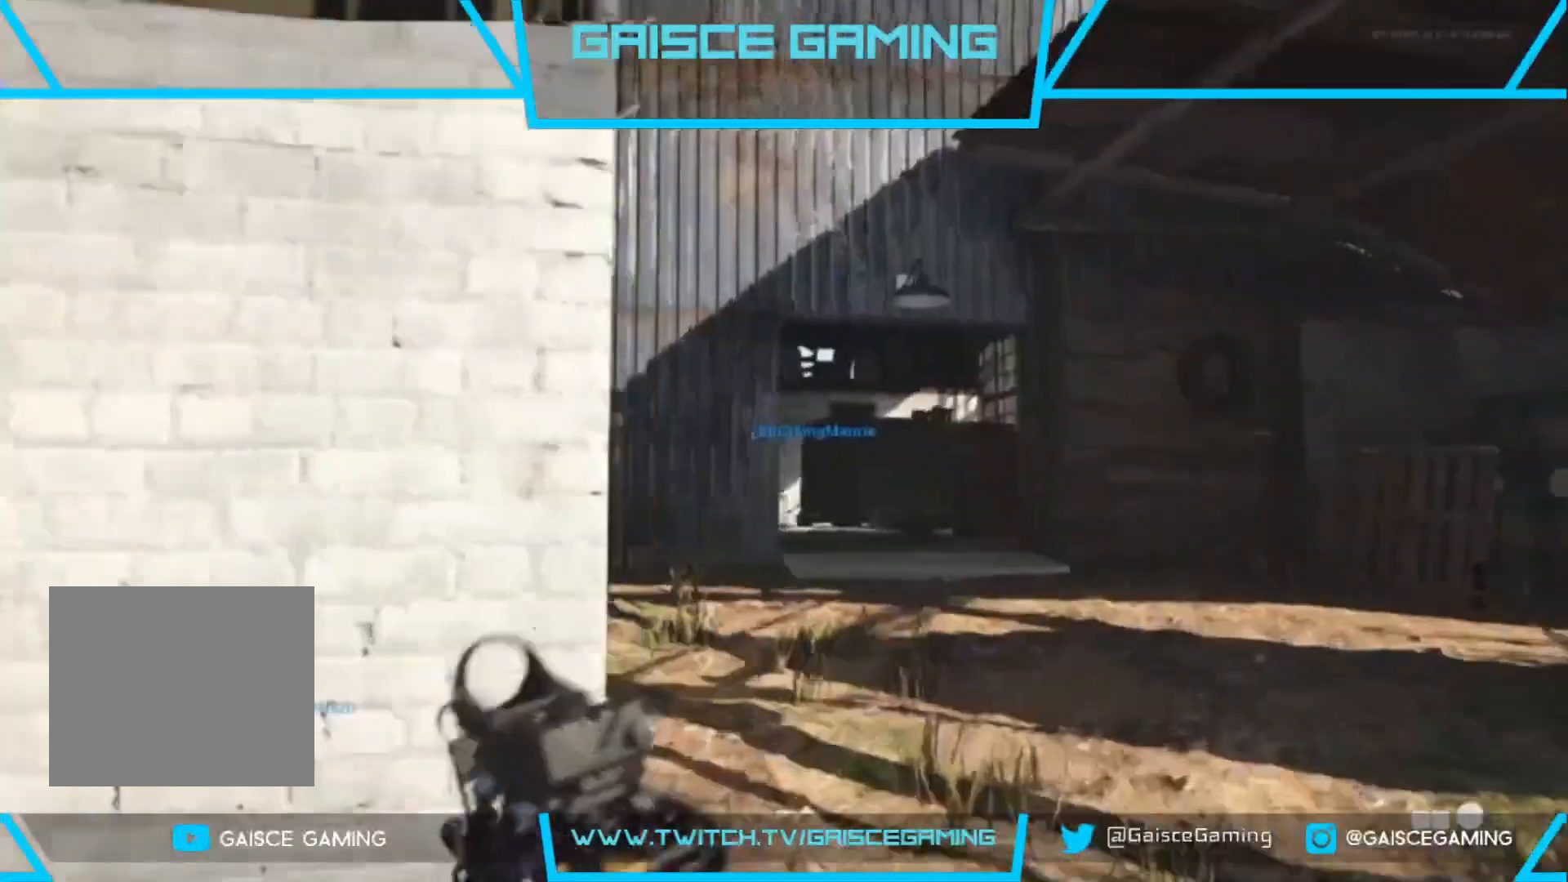
{"buttons": [], "left_stick": "up", "right_stick": "center", "events": [[300, "CIRCLE", "down"], [433, "CIRCLE", "up"]]}
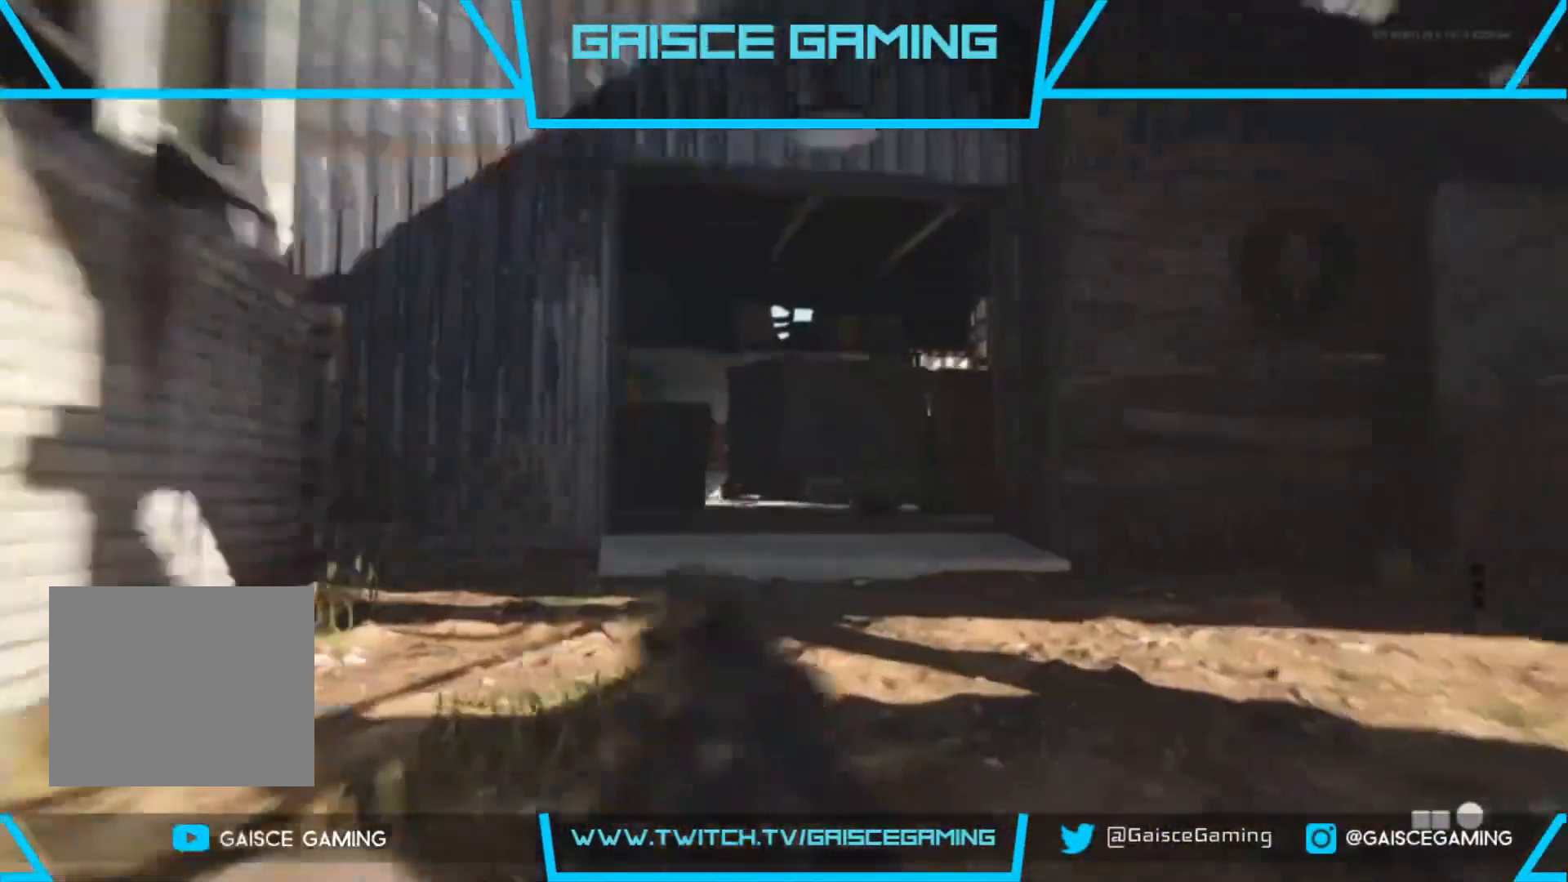
{"buttons": ["L3"], "left_stick": "up", "right_stick": "left", "events": [[383, "right_stick", "left"], [417, "L3", "down"]]}
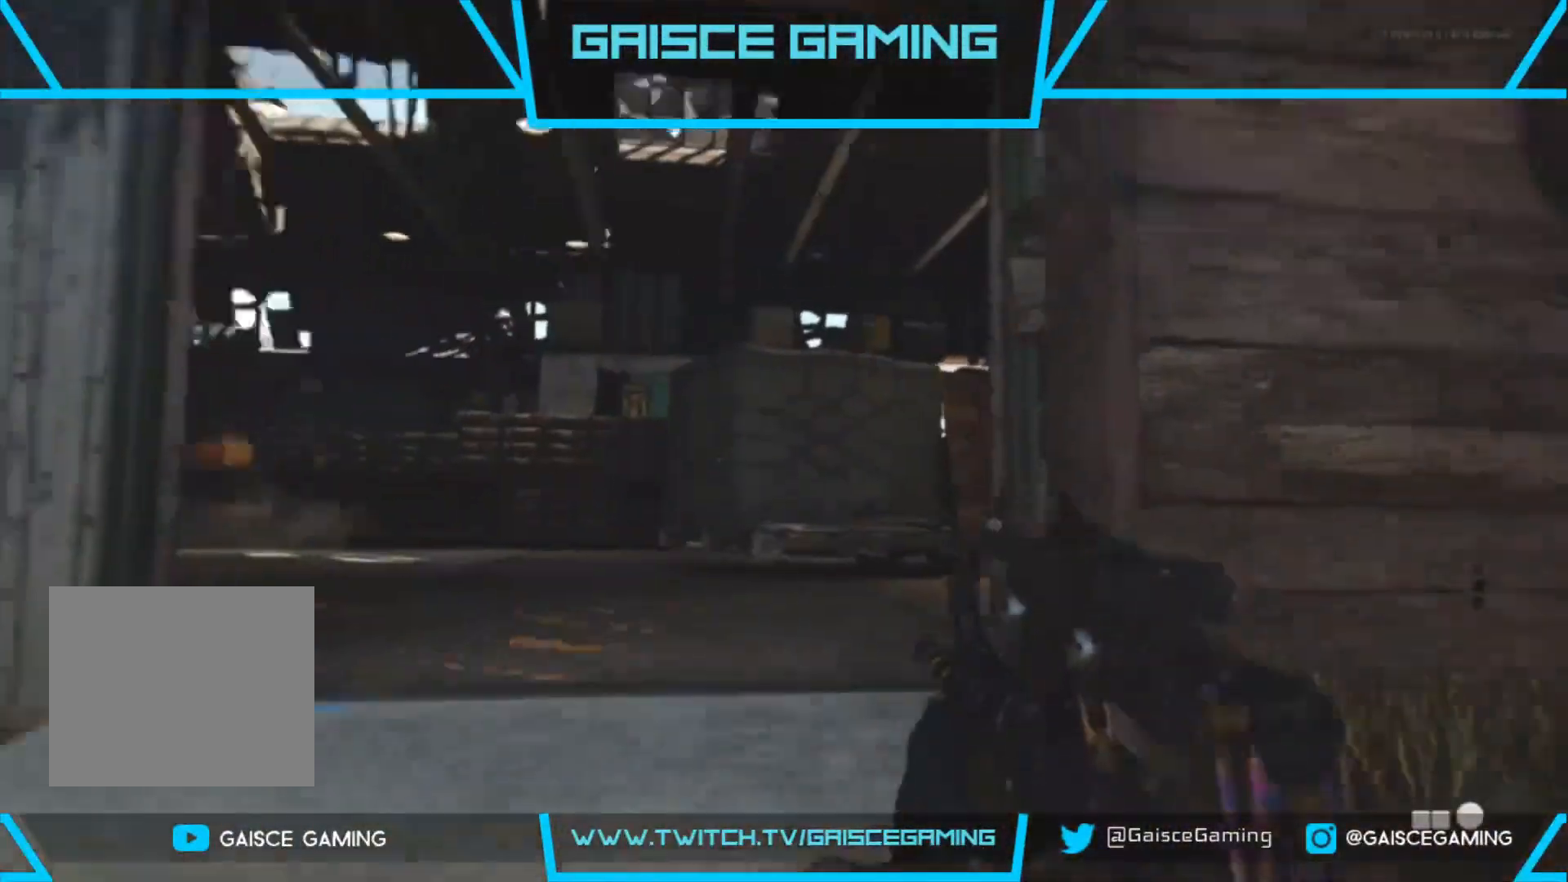
{"buttons": [], "left_stick": "up", "right_stick": "center", "events": [[67, "L3", "up"], [117, "right_stick", "center"], [183, "L3", "down"], [183, "right_stick", "left"], [317, "L3", "up"], [417, "right_stick", "center"]]}
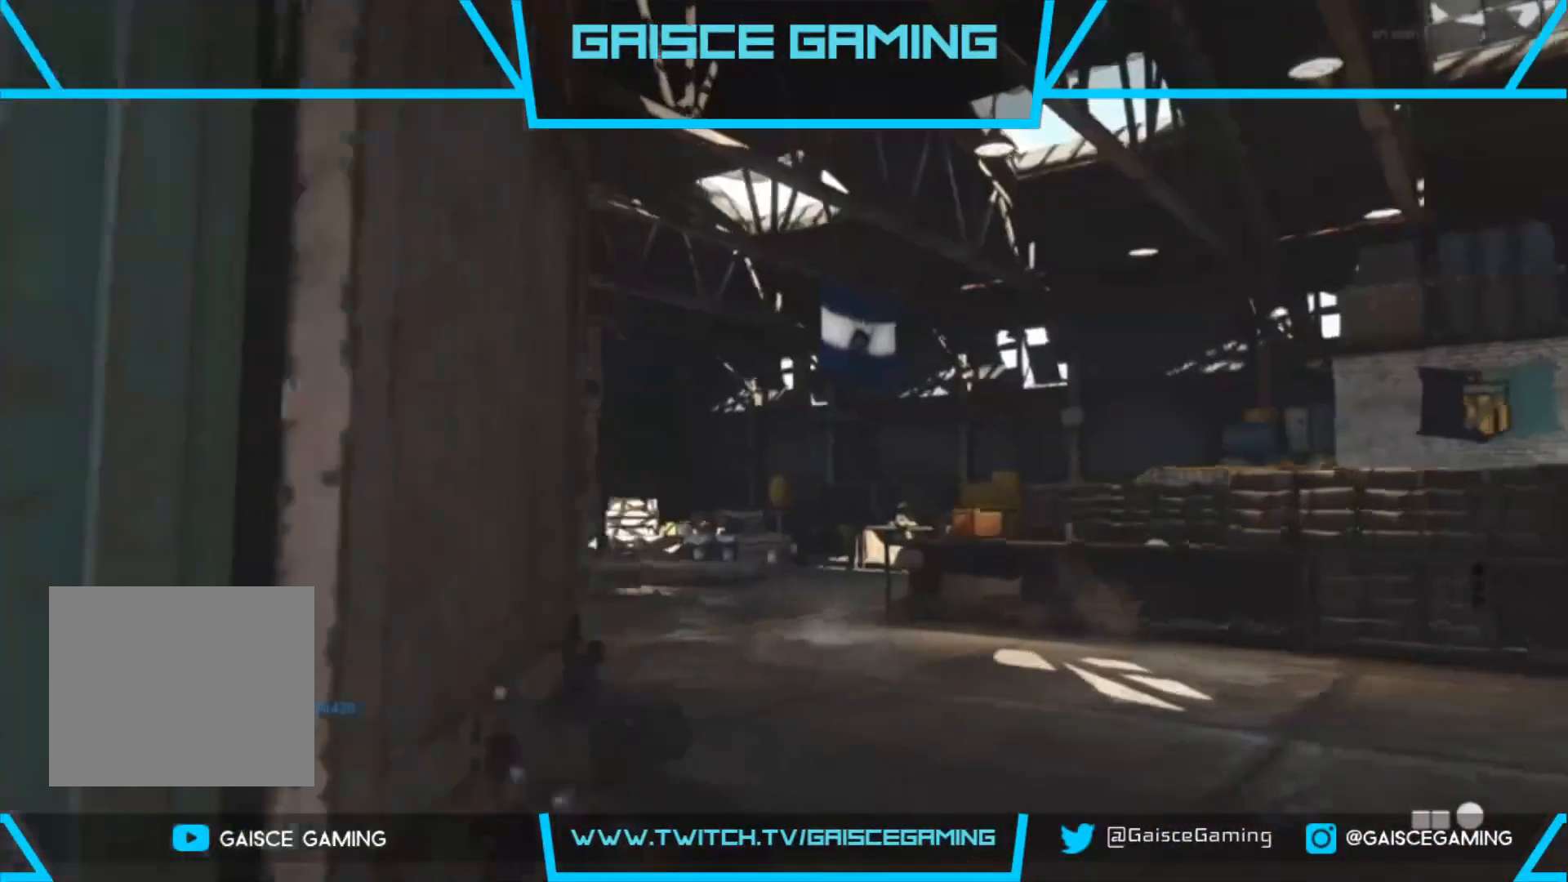
{"buttons": [], "left_stick": "up", "right_stick": "center", "events": []}
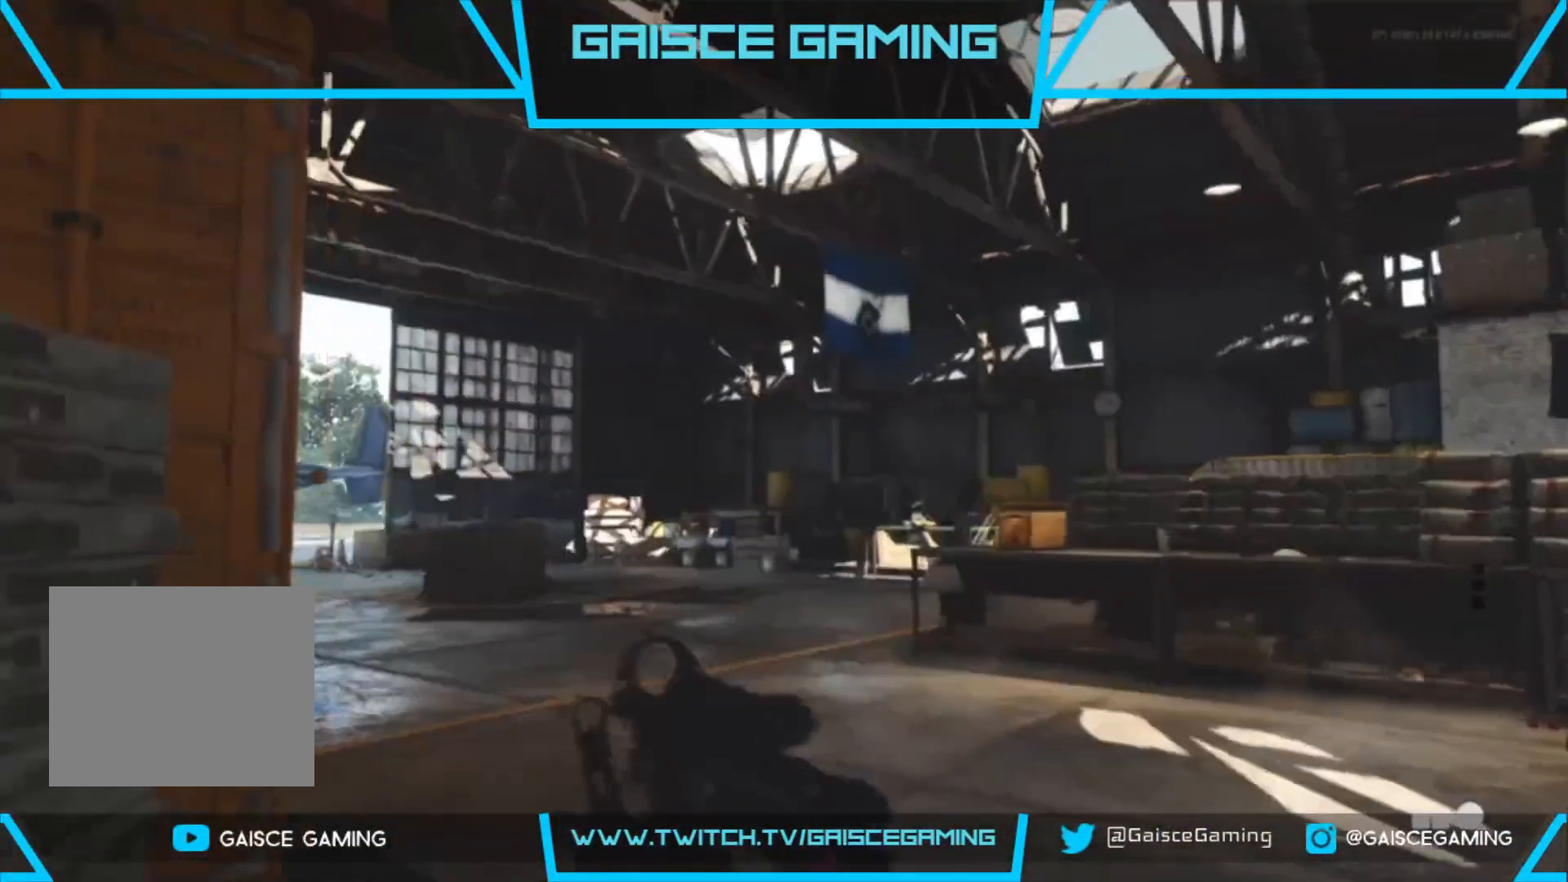
{"buttons": [], "left_stick": "up", "right_stick": "right", "events": [[267, "right_stick", "right"]]}
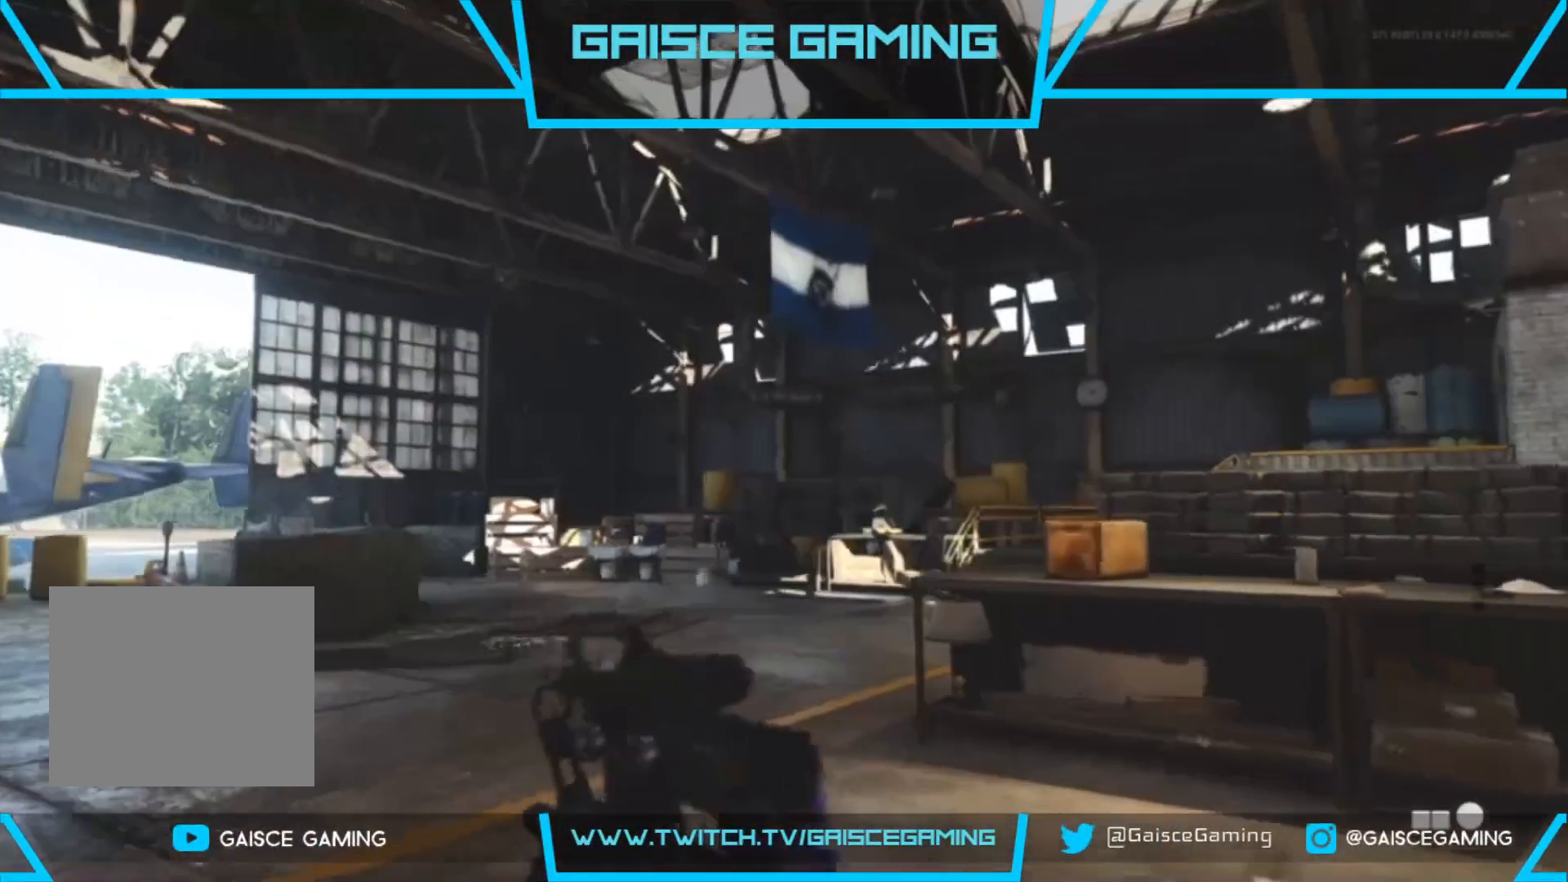
{"buttons": [], "left_stick": "up", "right_stick": "center", "events": [[317, "right_stick", "center"]]}
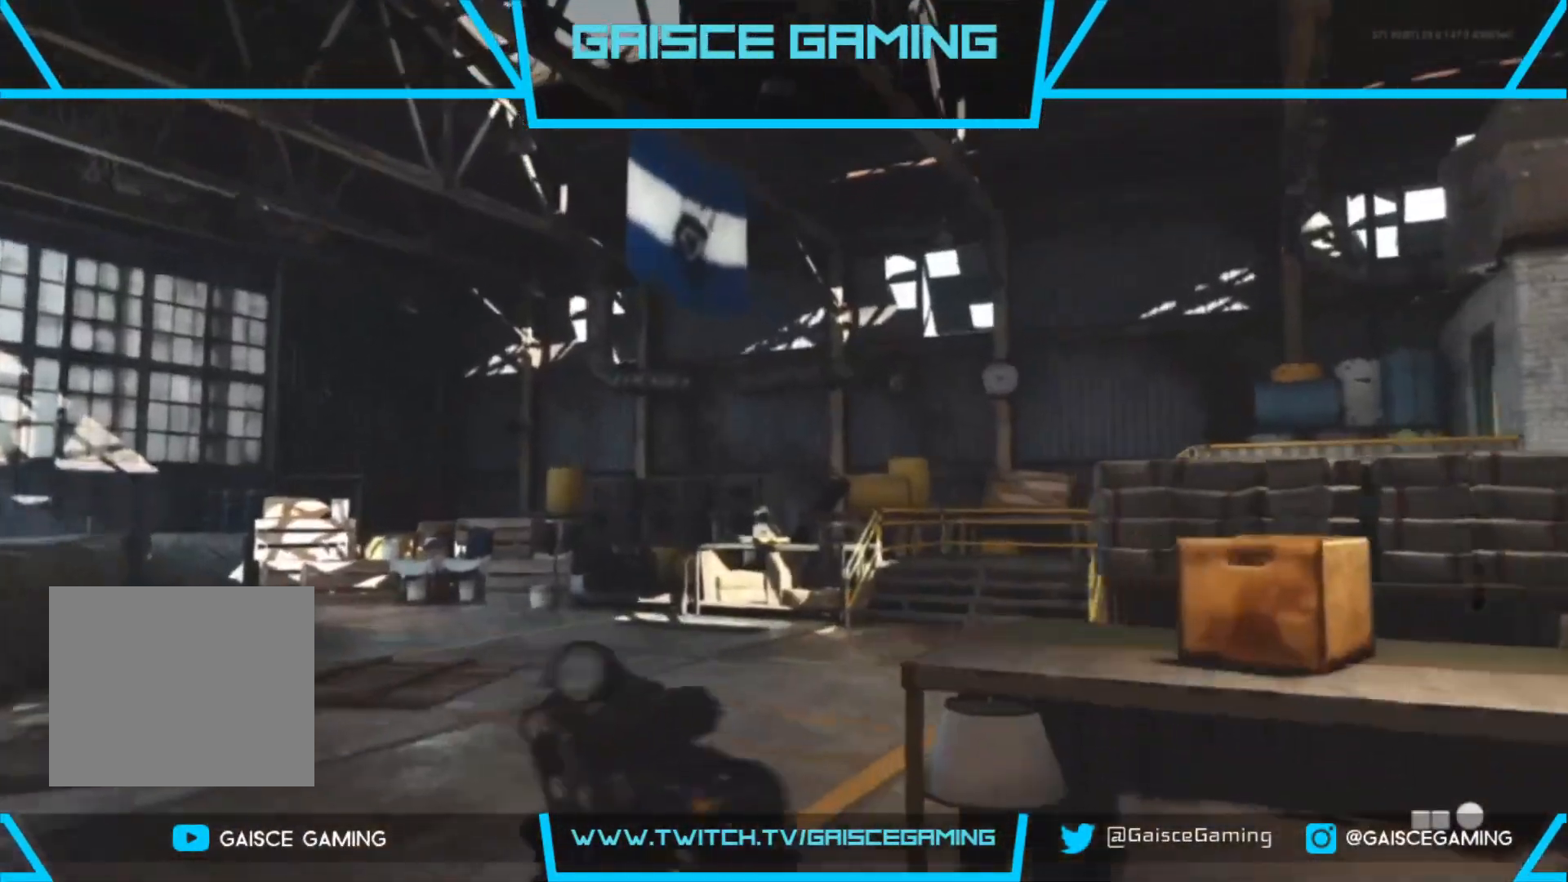
{"buttons": [], "left_stick": "up", "right_stick": "right", "events": [[200, "right_stick", "right"]]}
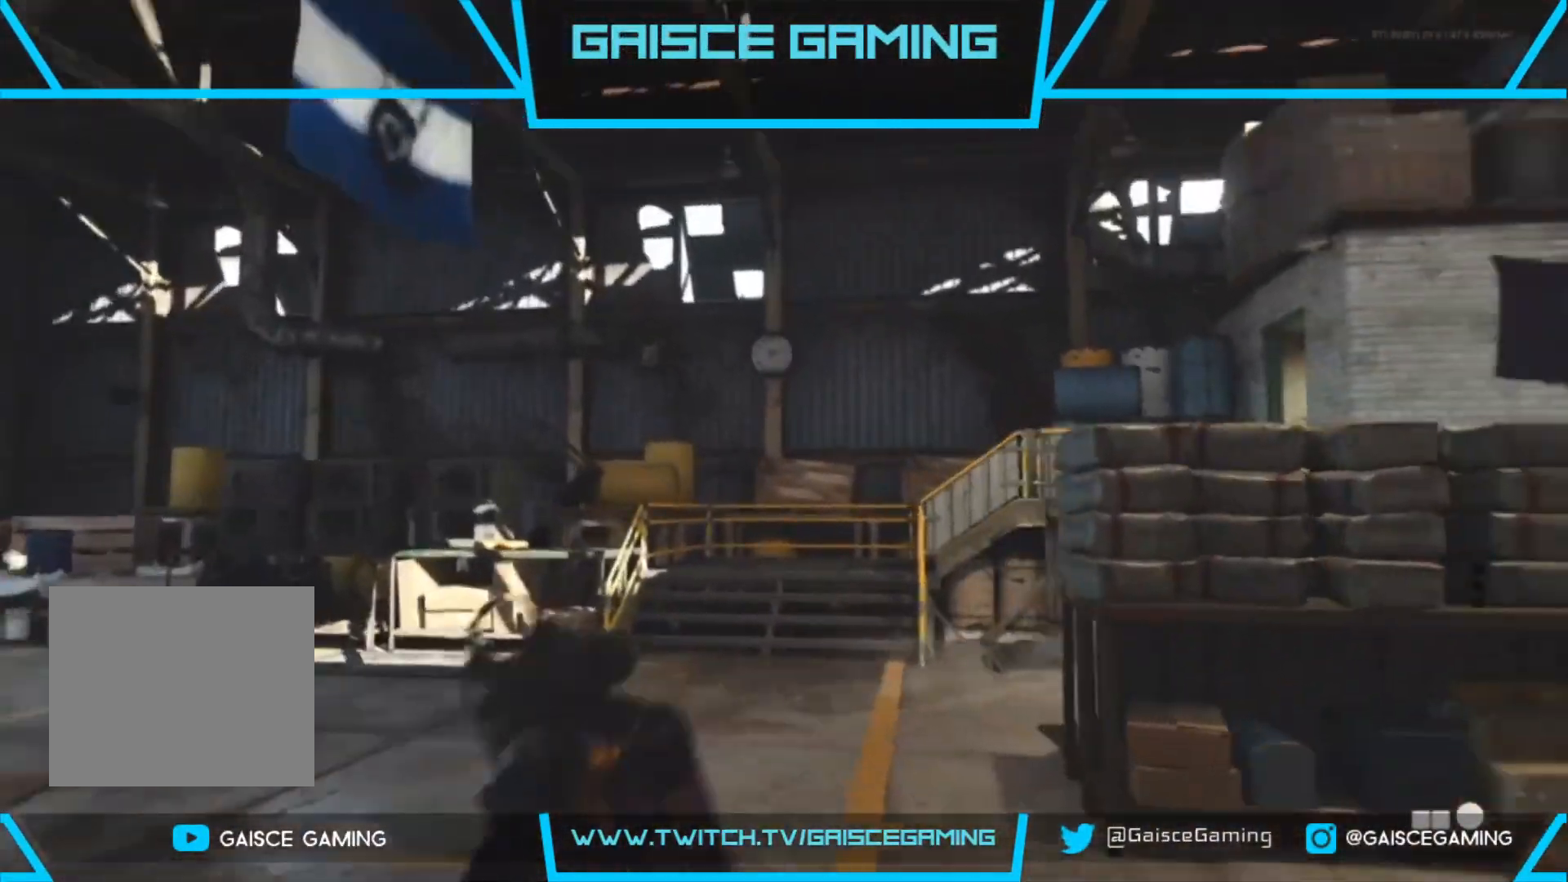
{"buttons": [], "left_stick": "up", "right_stick": "center", "events": [[17, "right_stick", "center"]]}
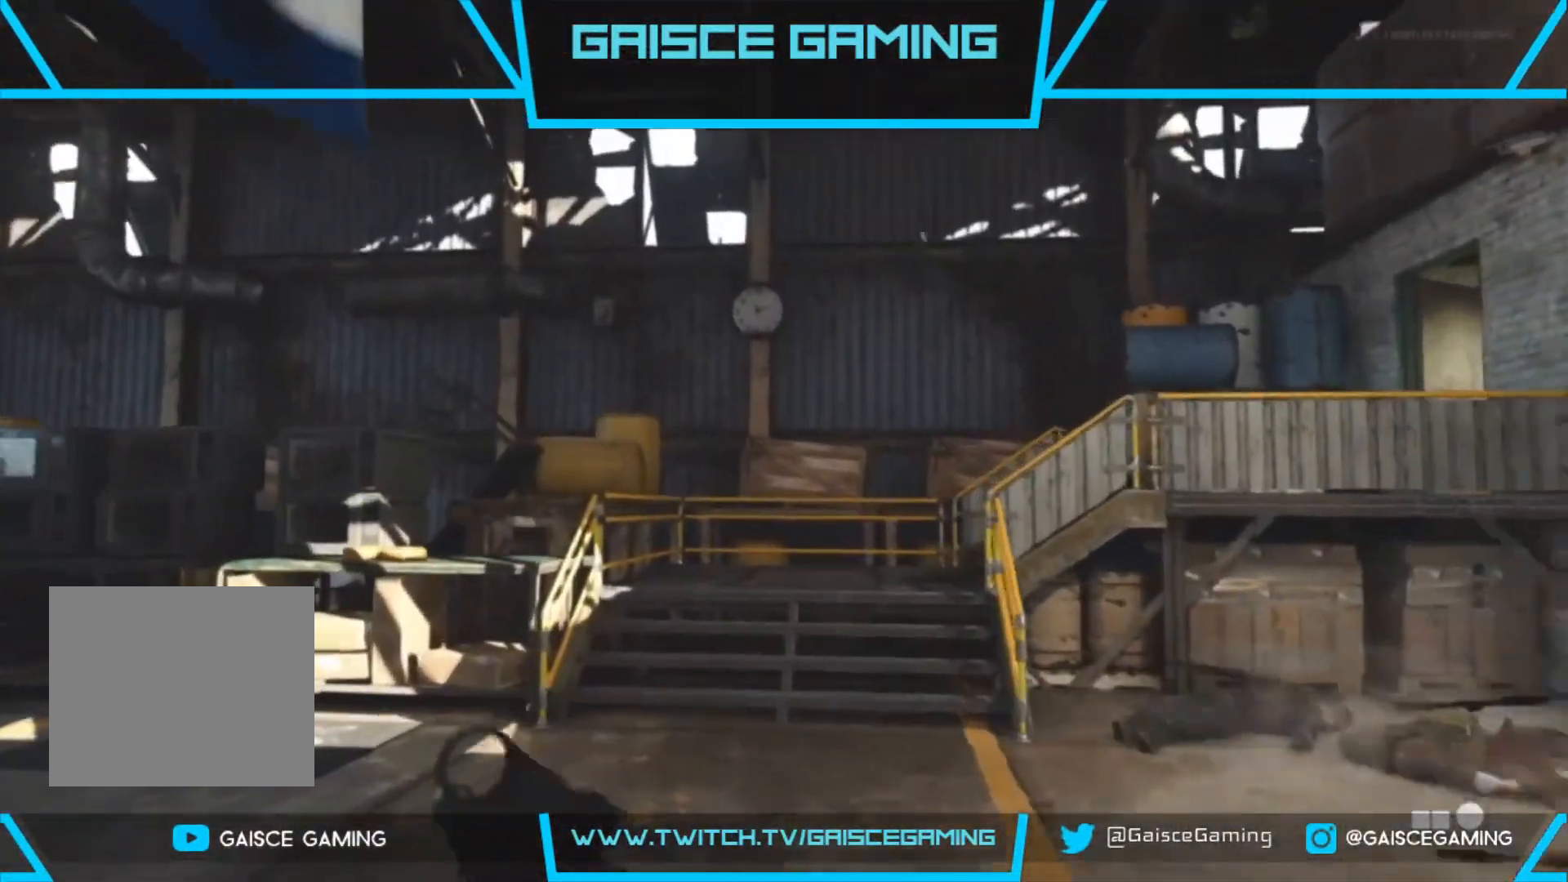
{"buttons": [], "left_stick": "up", "right_stick": "right", "events": [[33, "right_stick", "right"]]}
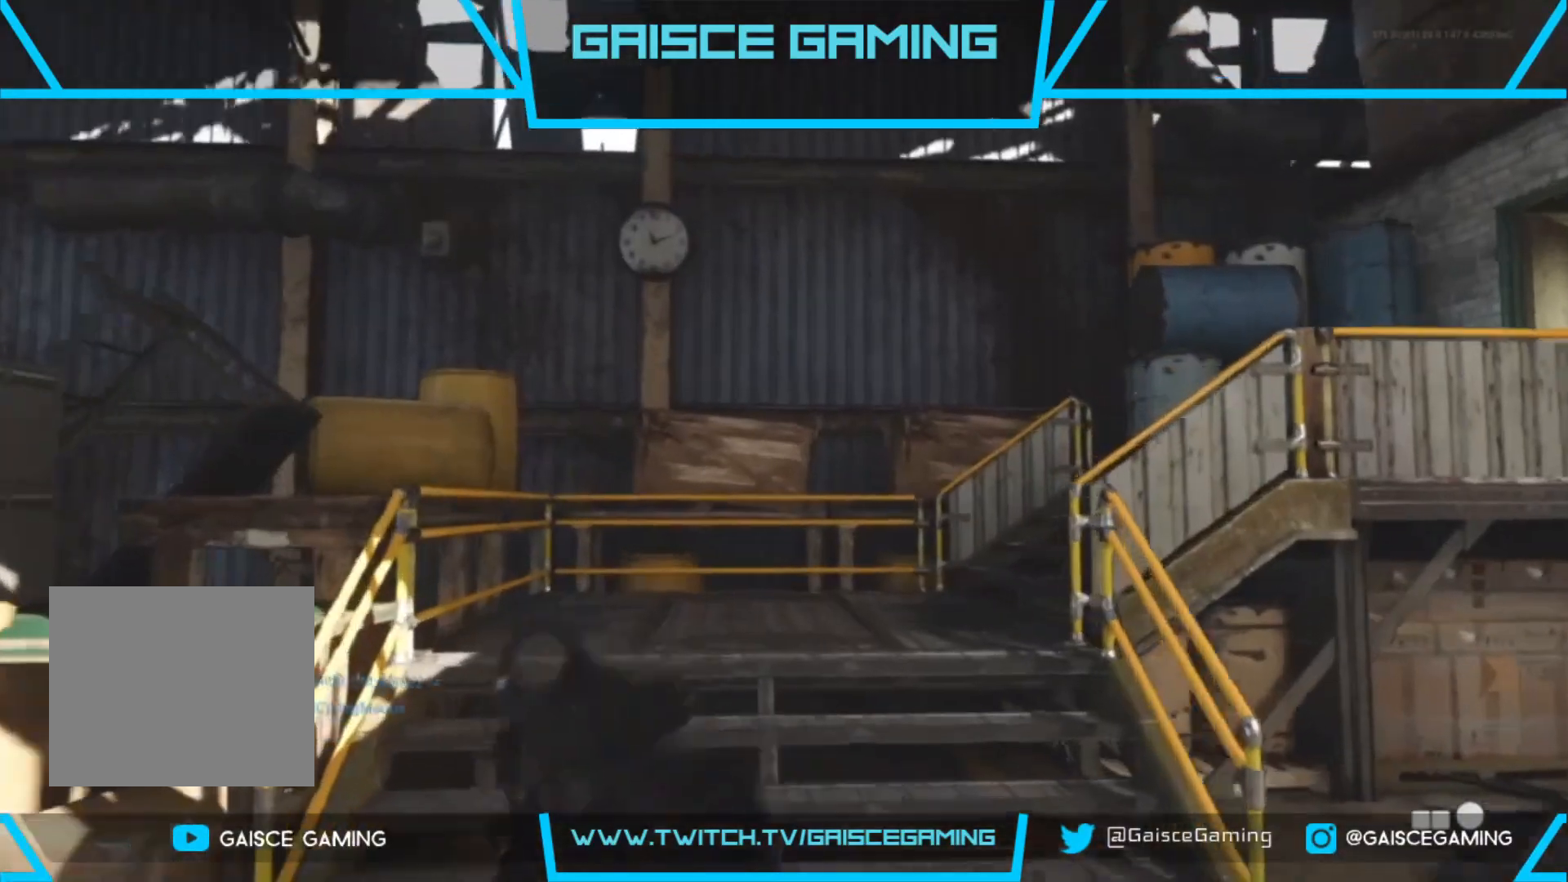
{"buttons": [], "left_stick": "up", "right_stick": "right", "events": []}
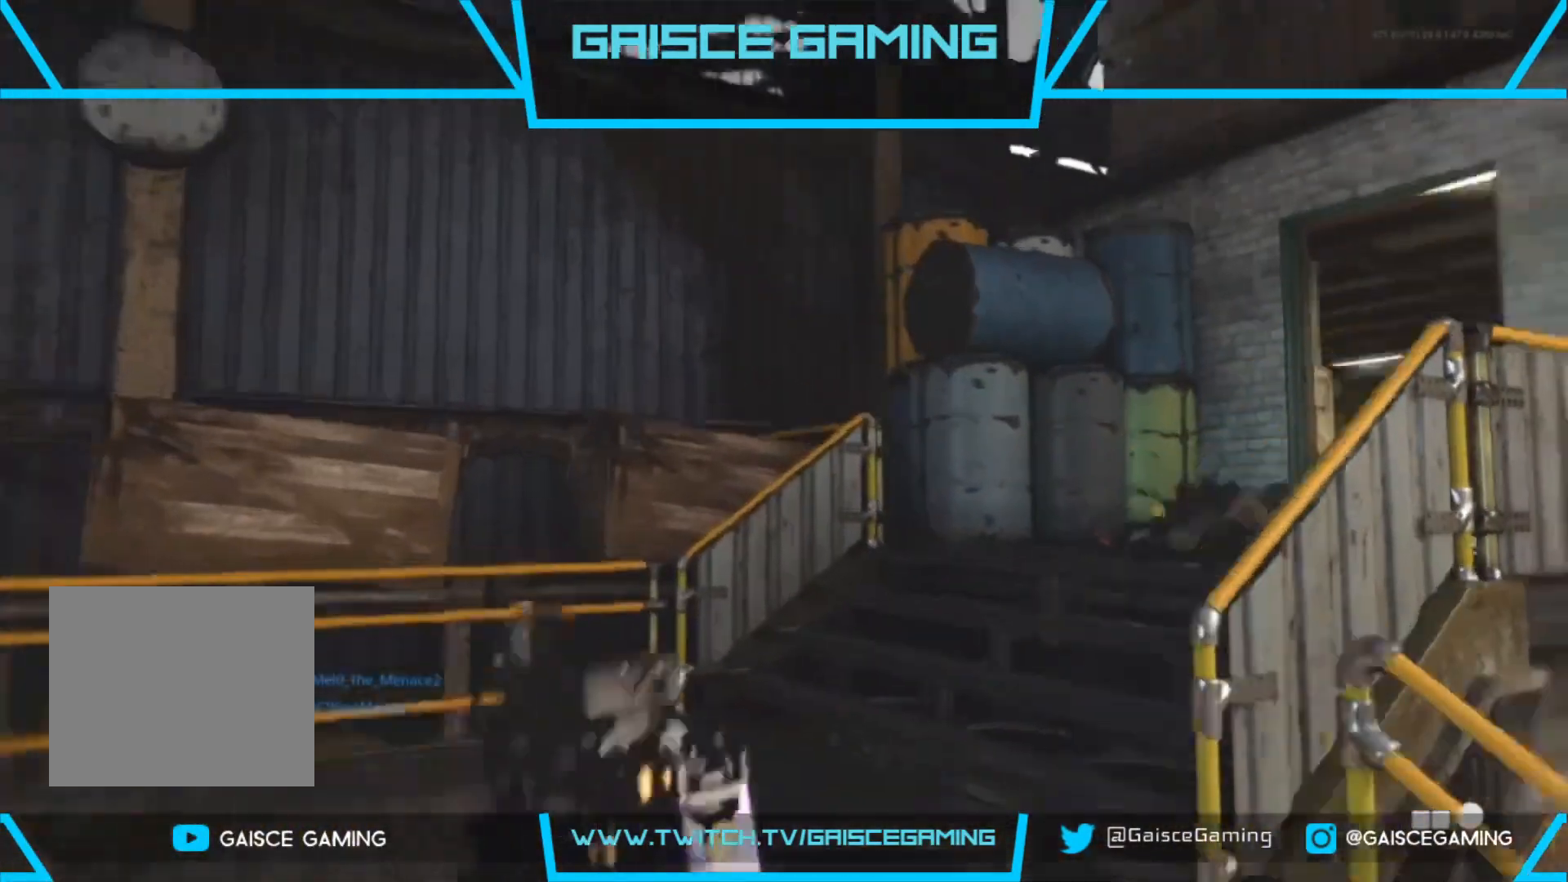
{"buttons": [], "left_stick": "up", "right_stick": "right", "events": []}
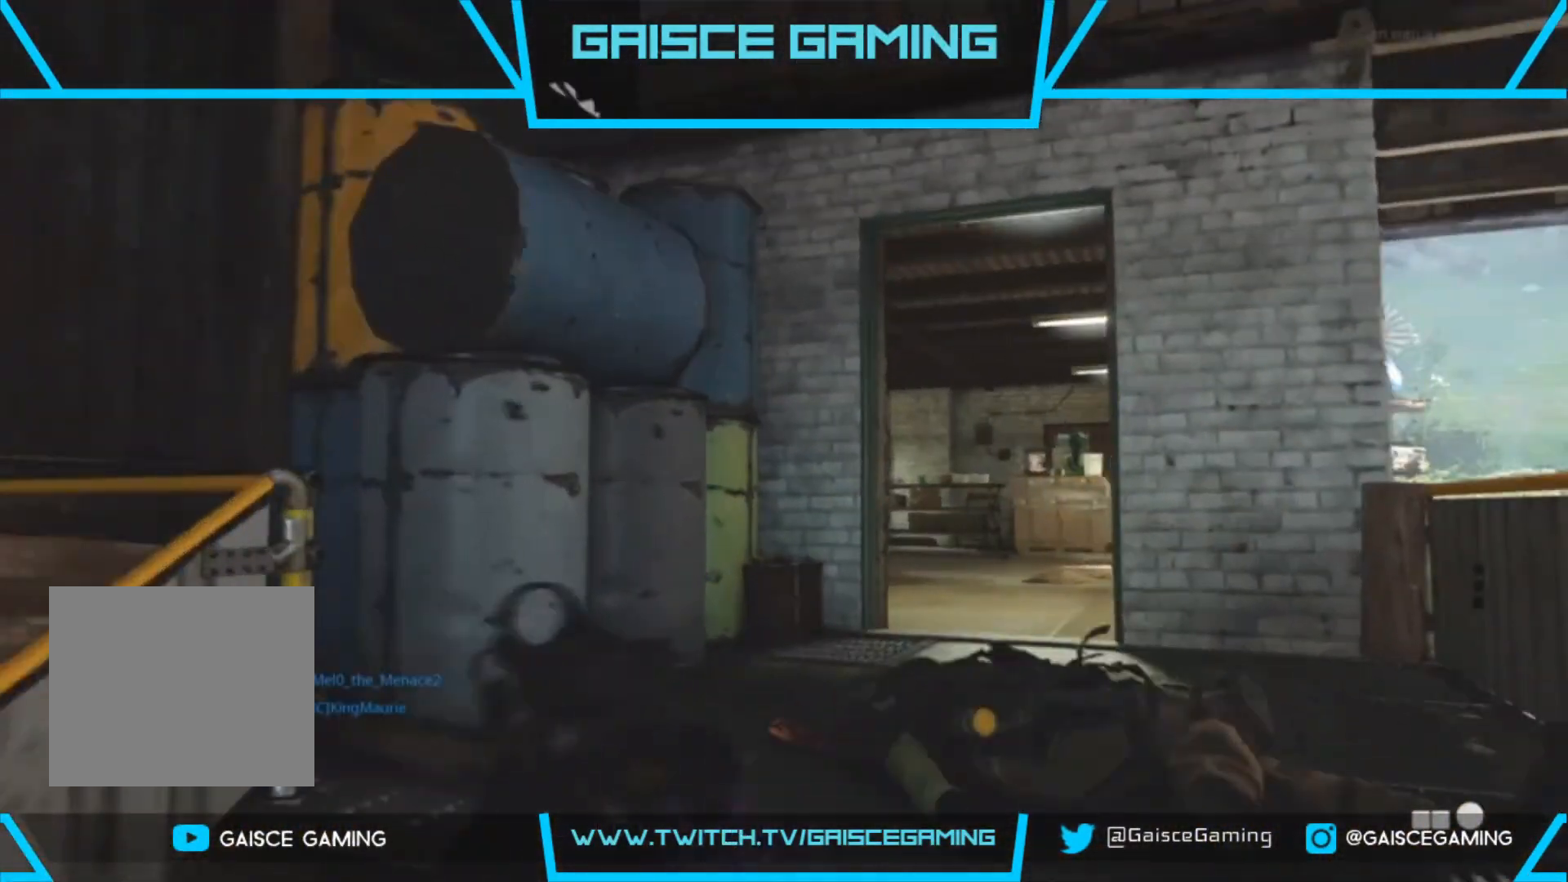
{"buttons": [], "left_stick": "up", "right_stick": "center", "events": [[183, "right_stick", "center"]]}
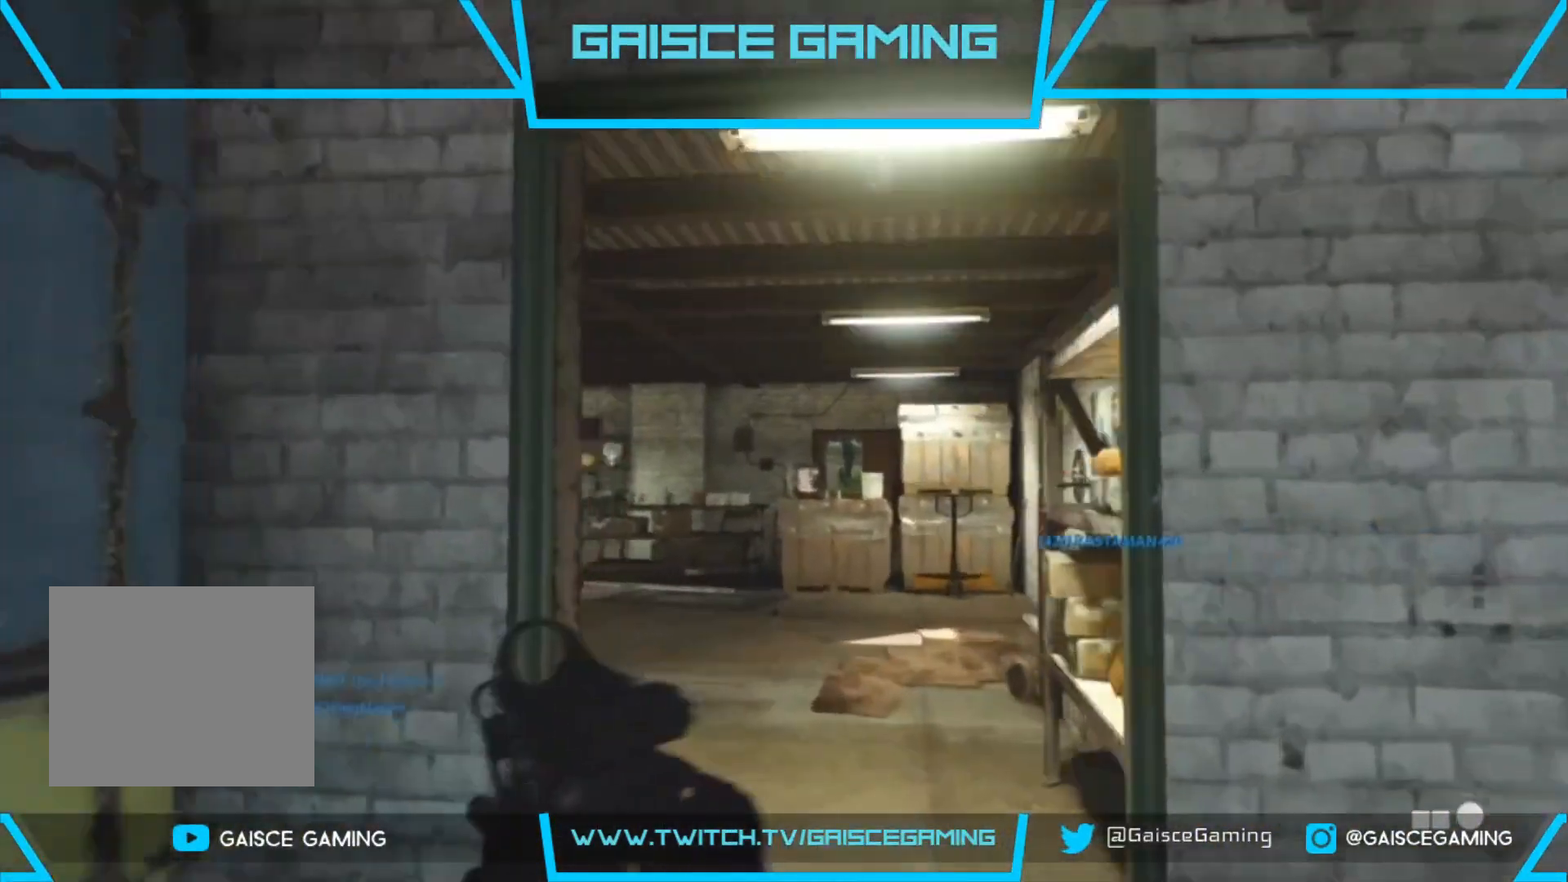
{"buttons": [], "left_stick": "up", "right_stick": "left", "events": [[50, "CIRCLE", "down"], [133, "CIRCLE", "up"], [283, "right_stick", "left"]]}
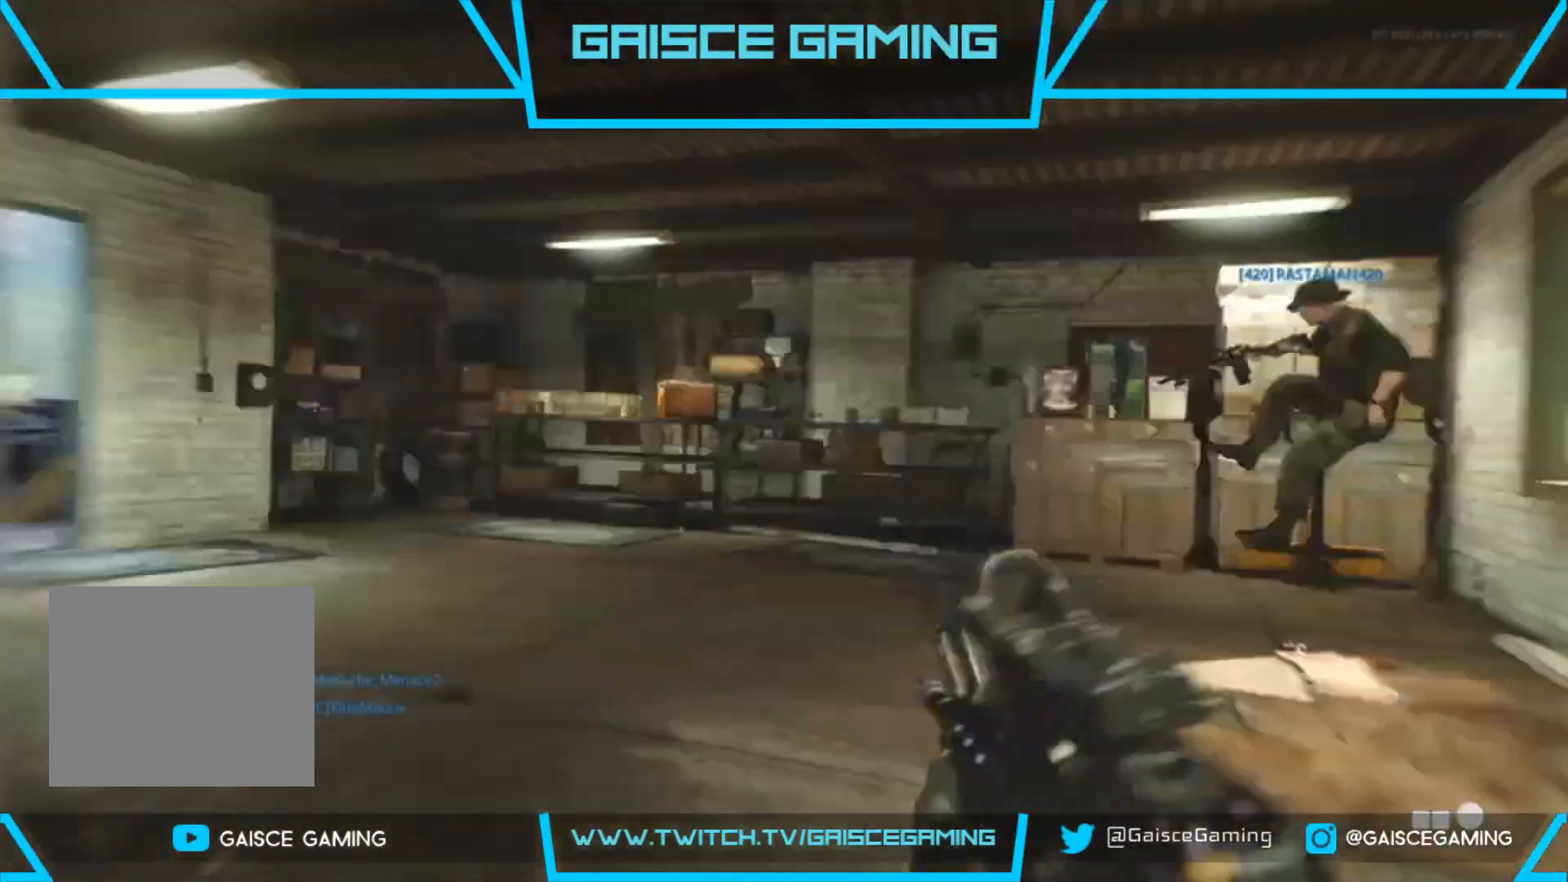
{"buttons": [], "left_stick": "up", "right_stick": "left", "events": [[17, "right_stick", "center"], [267, "right_stick", "left"]]}
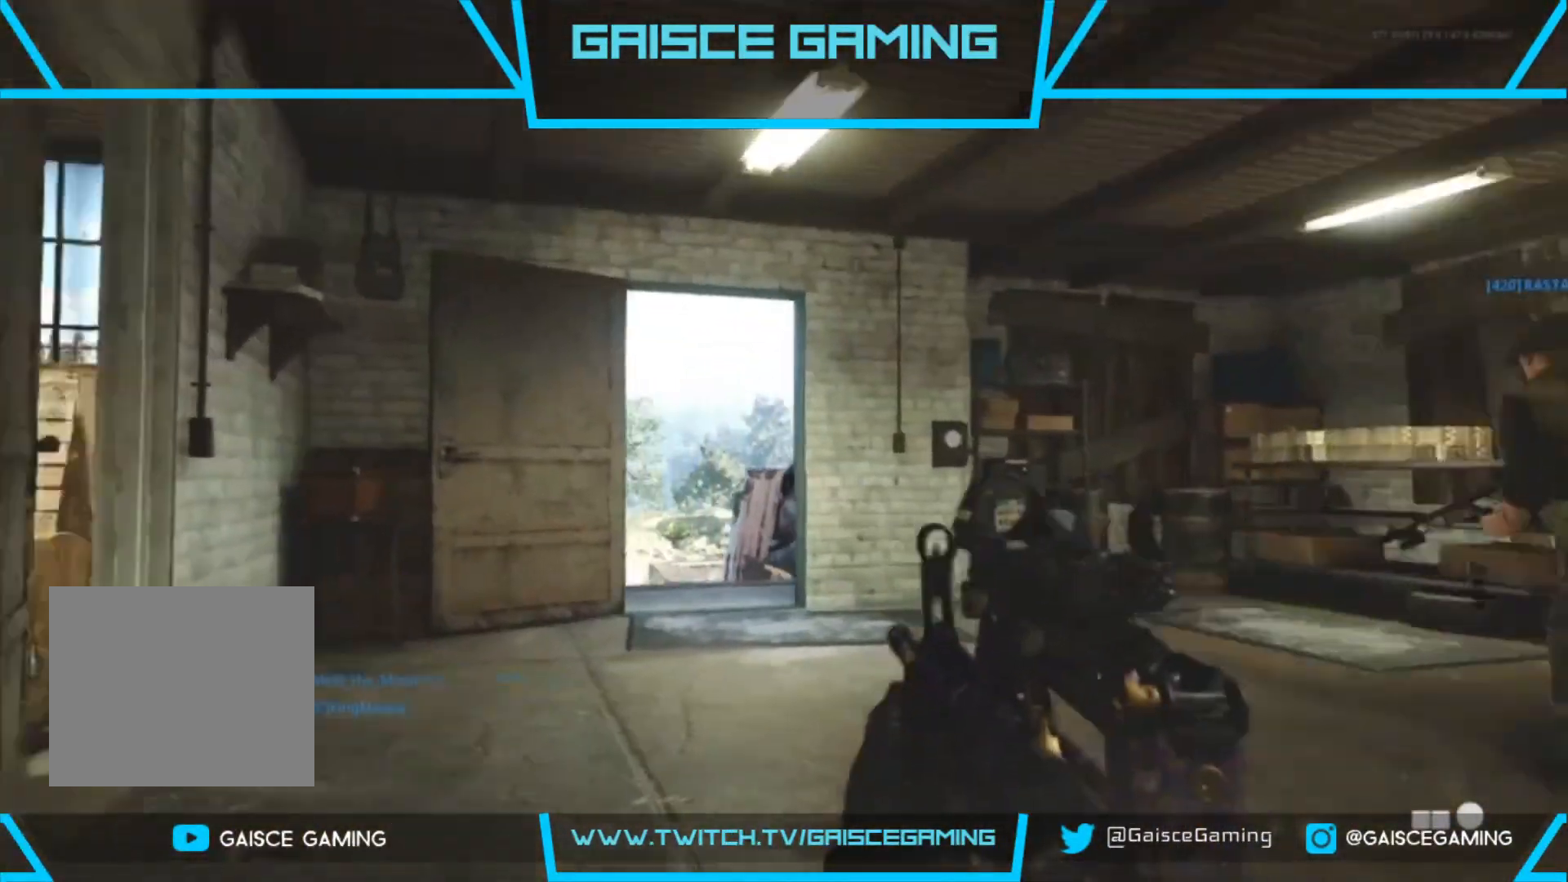
{"buttons": ["L3"], "left_stick": "up", "right_stick": "down-left", "events": [[17, "right_stick", "center"], [183, "right_stick", "down"], [417, "L3", "down"], [467, "right_stick", "down-left"]]}
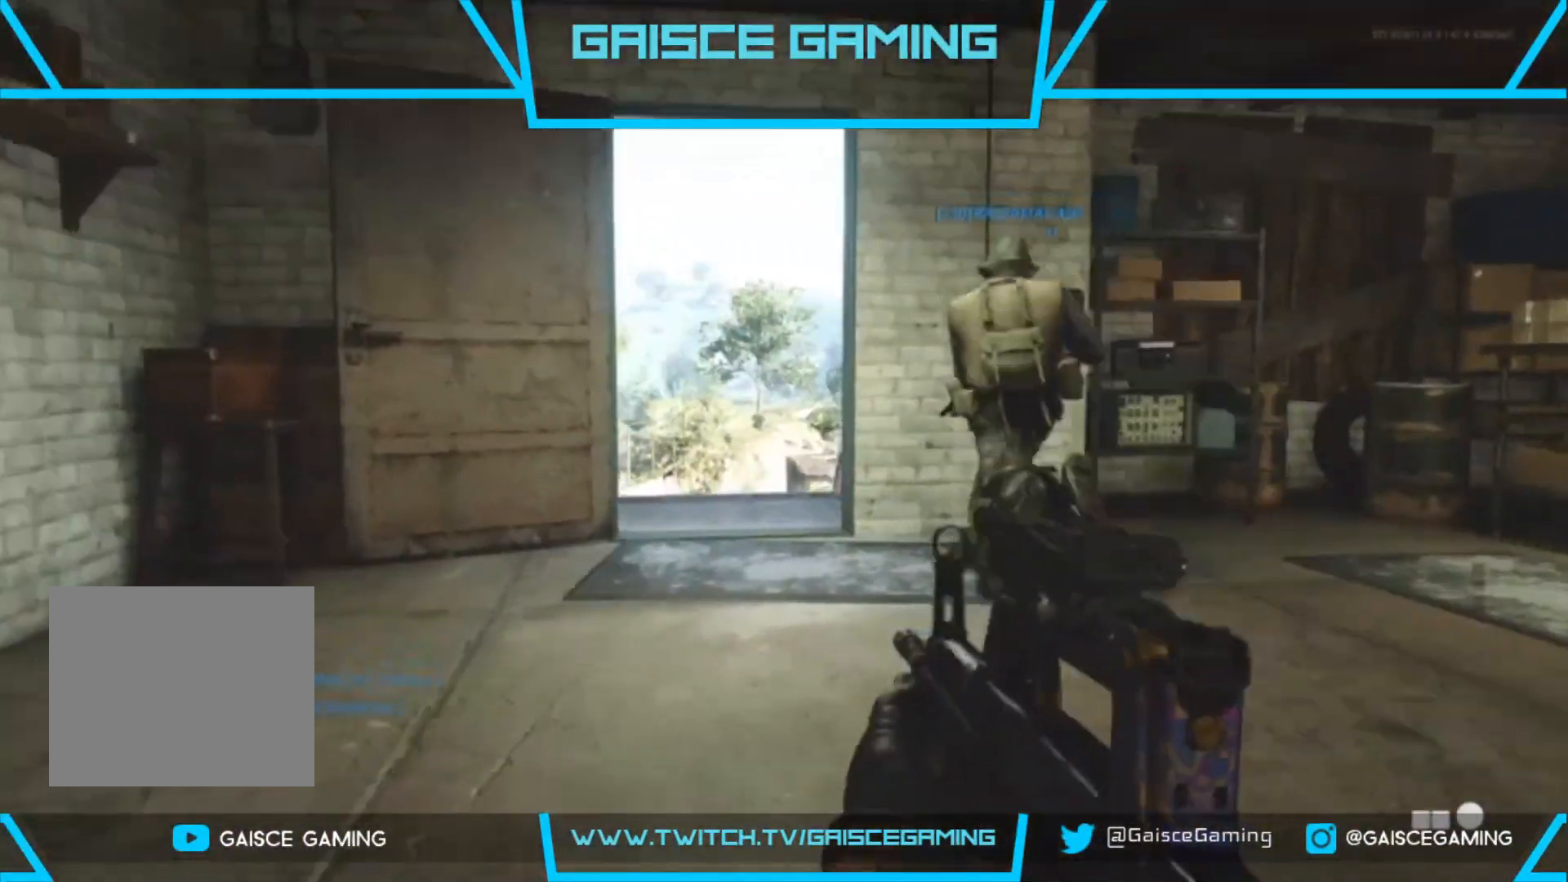
{"buttons": [], "left_stick": "up", "right_stick": "center", "events": [[83, "L3", "up"], [83, "right_stick", "center"], [183, "right_stick", "down-left"], [283, "right_stick", "center"]]}
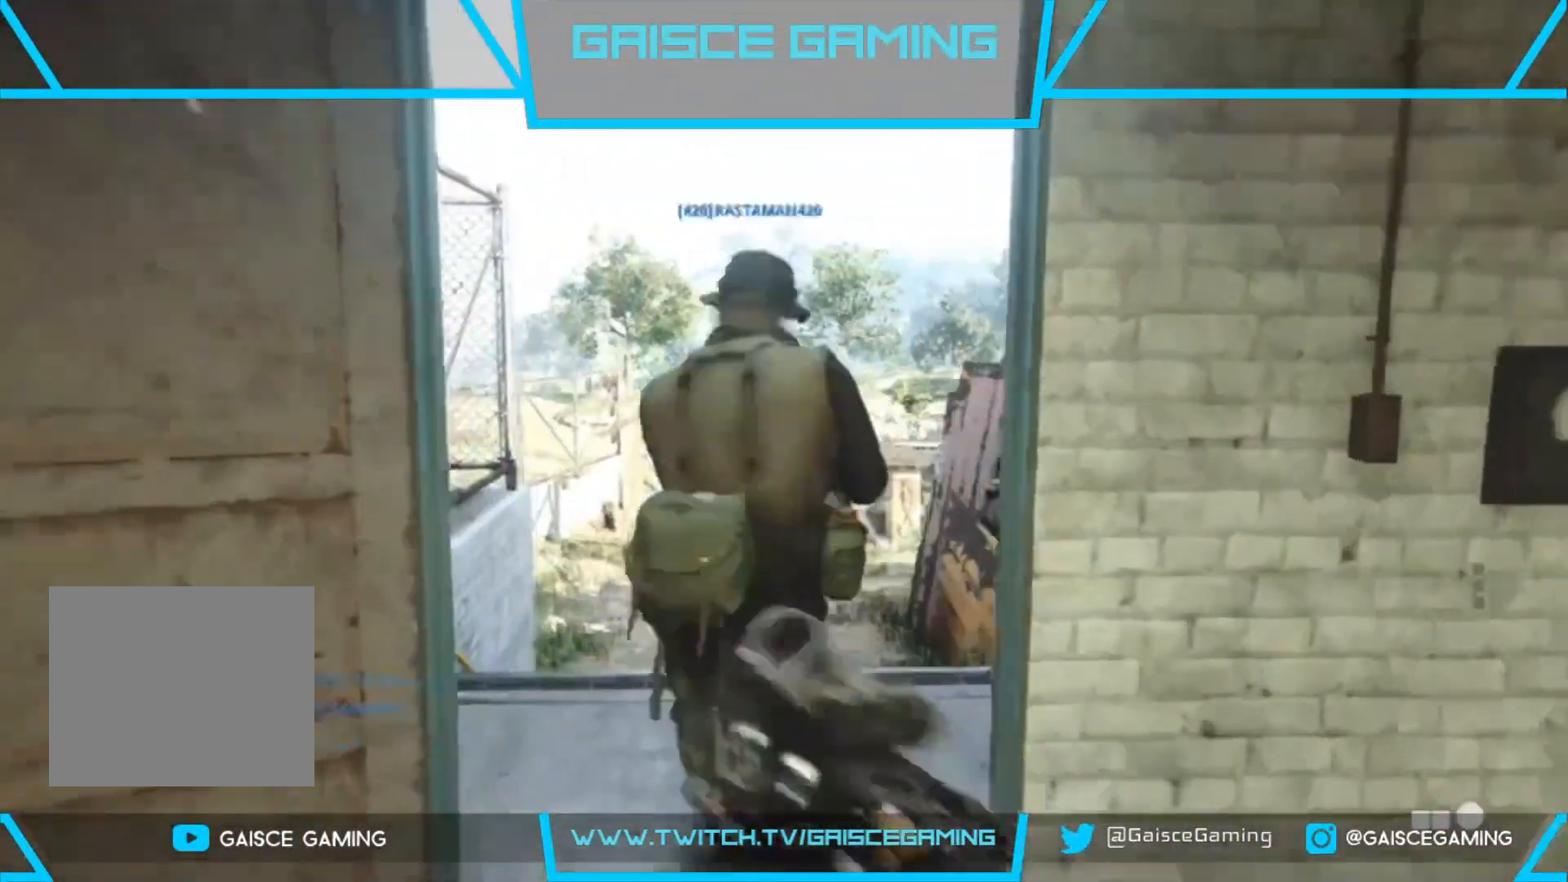
{"buttons": ["CROSS"], "left_stick": "up", "right_stick": "center", "events": [[450, "CROSS", "down"]]}
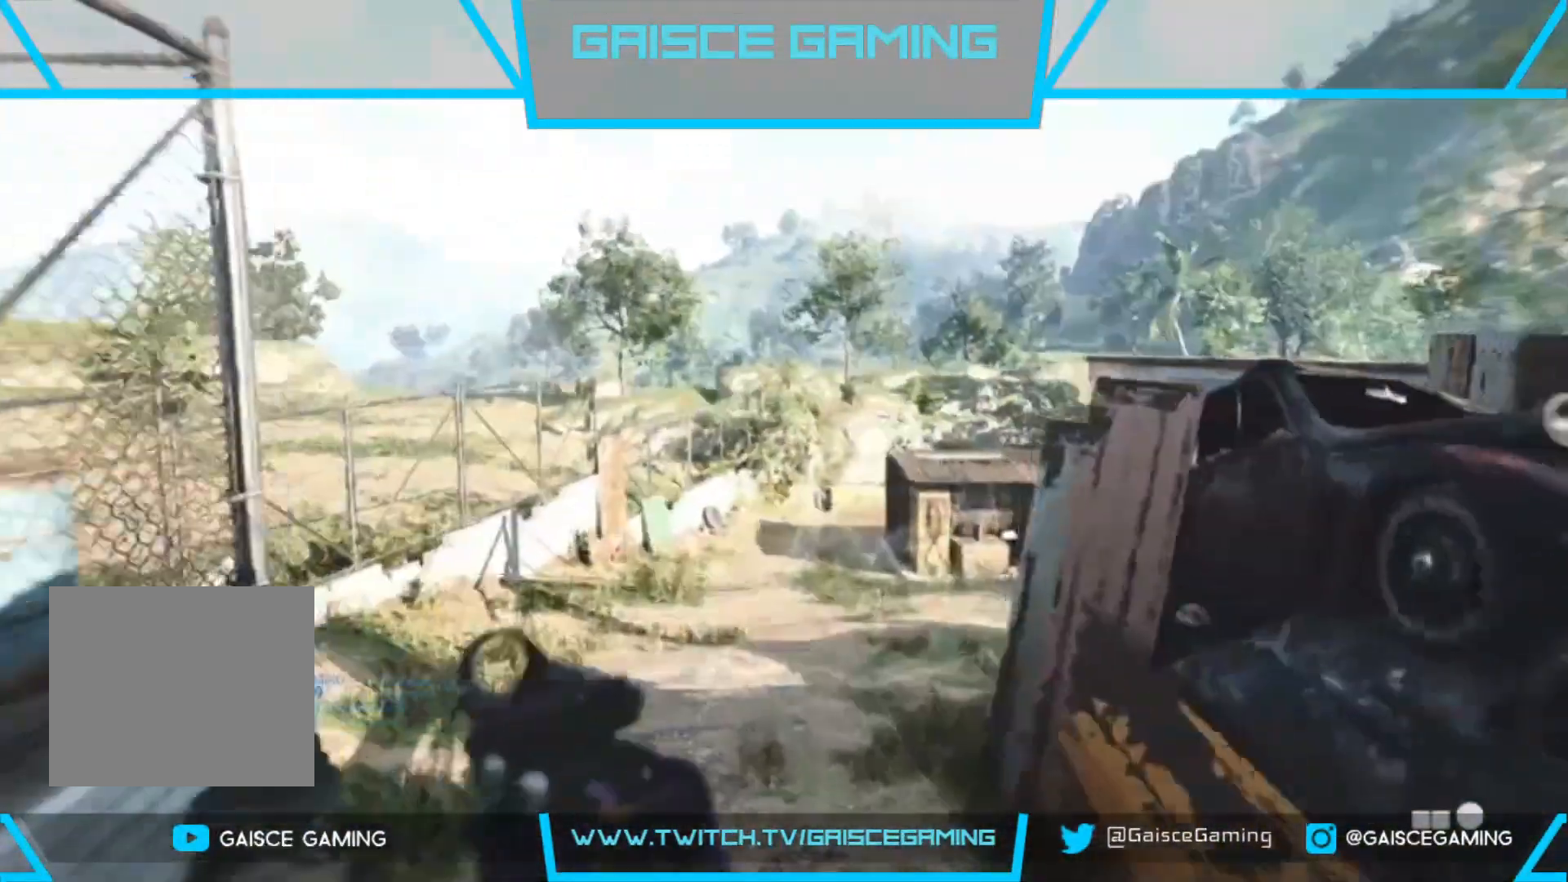
{"buttons": [], "left_stick": "up", "right_stick": "center", "events": [[50, "CROSS", "up"], [267, "right_stick", "right"], [467, "right_stick", "center"]]}
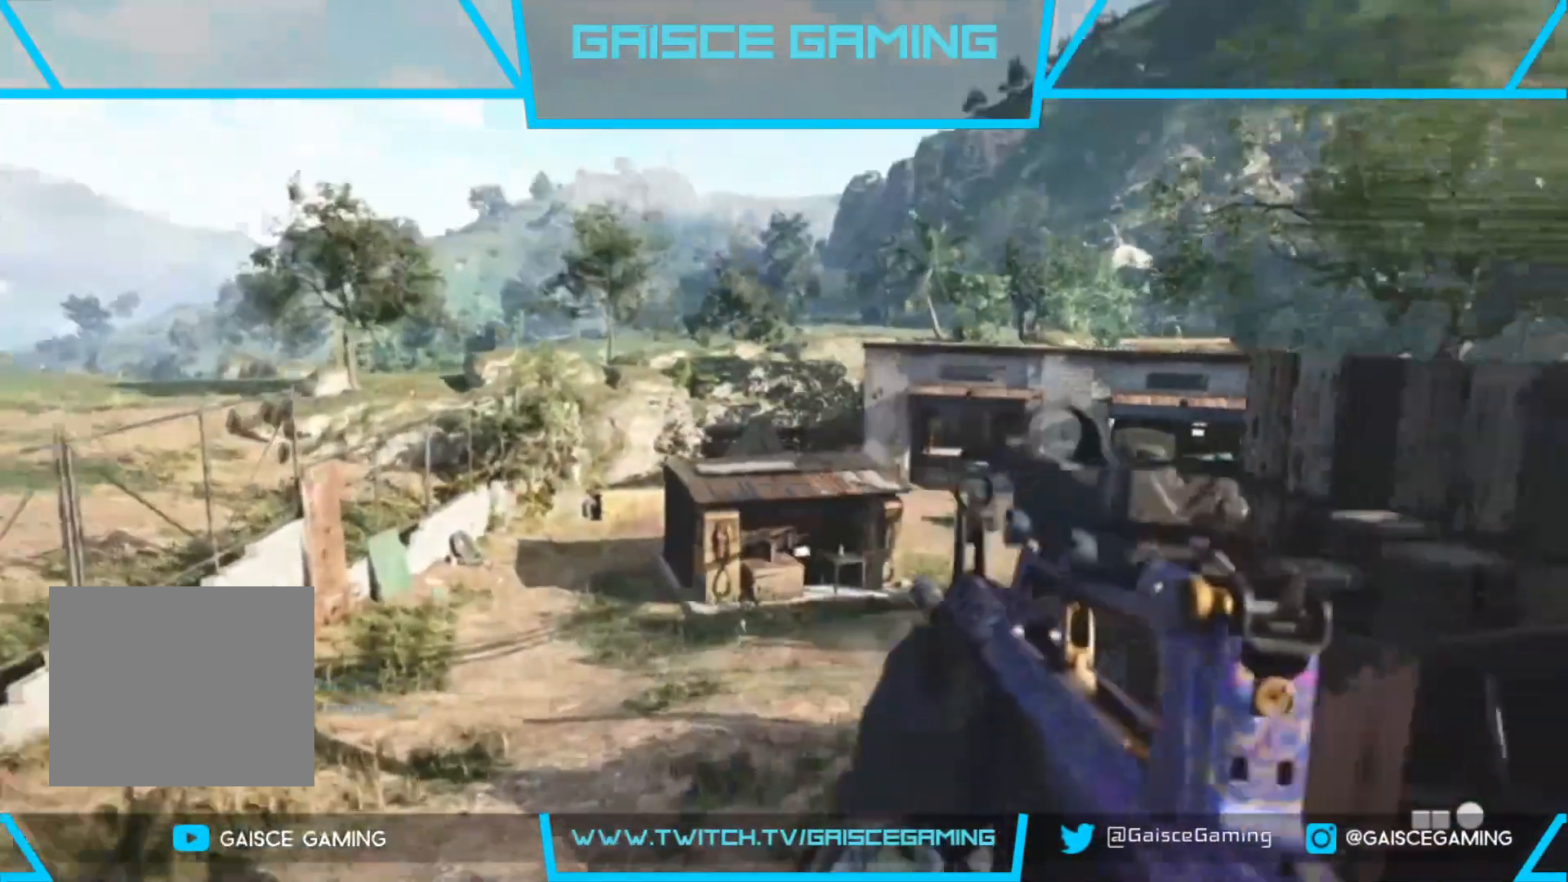
{"buttons": [], "left_stick": "up", "right_stick": "center", "events": [[167, "CIRCLE", "down"], [350, "CIRCLE", "up"]]}
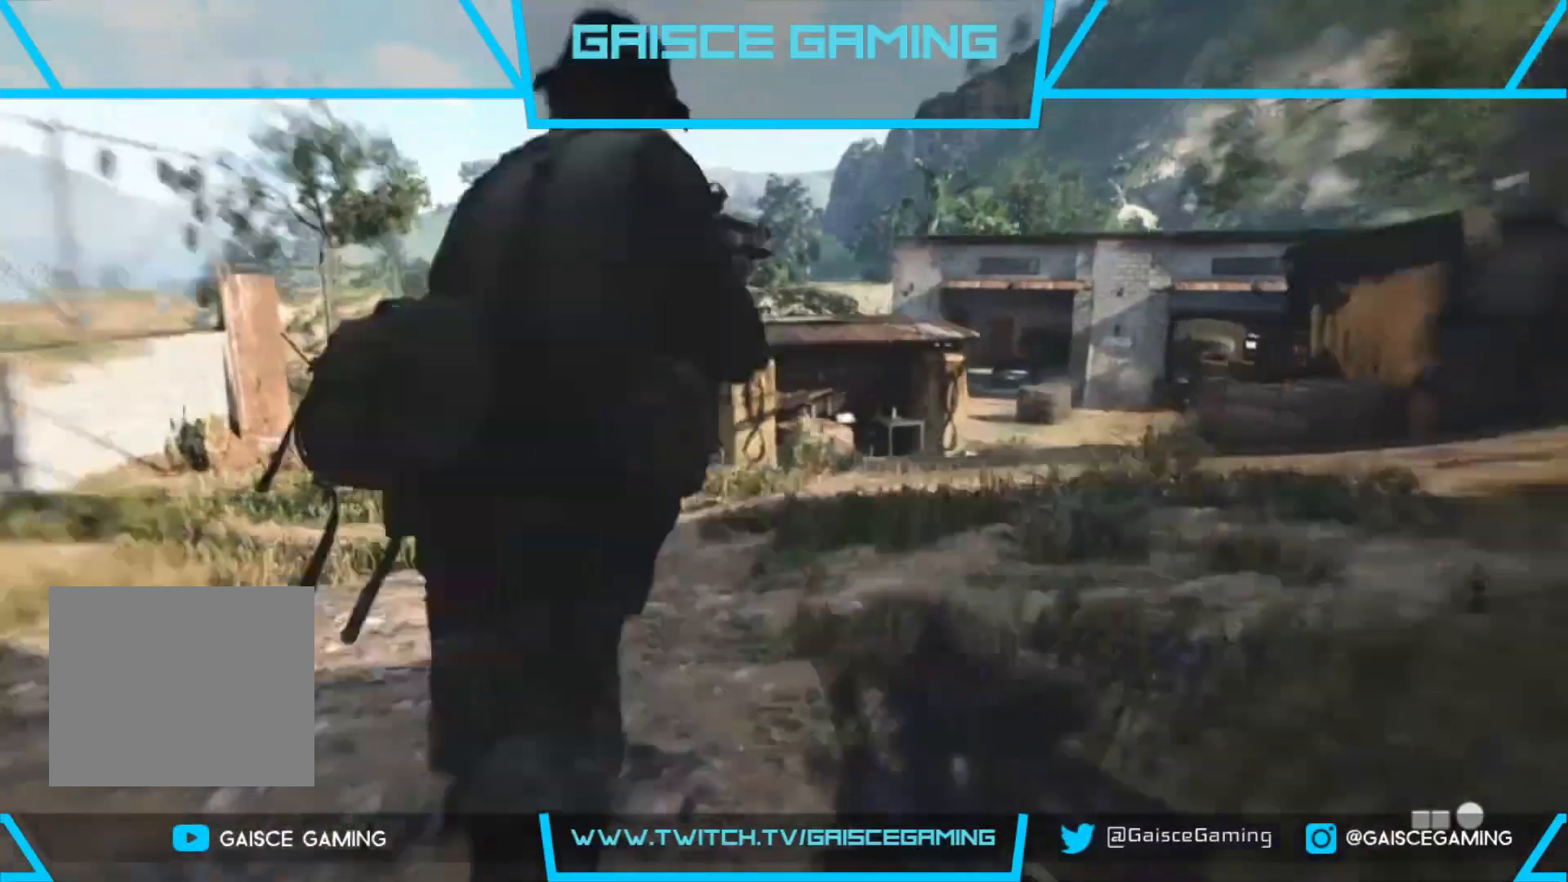
{"buttons": ["L2"], "left_stick": "up", "right_stick": "center", "events": [[83, "right_stick", "right"], [400, "L2", "down"], [467, "right_stick", "center"]]}
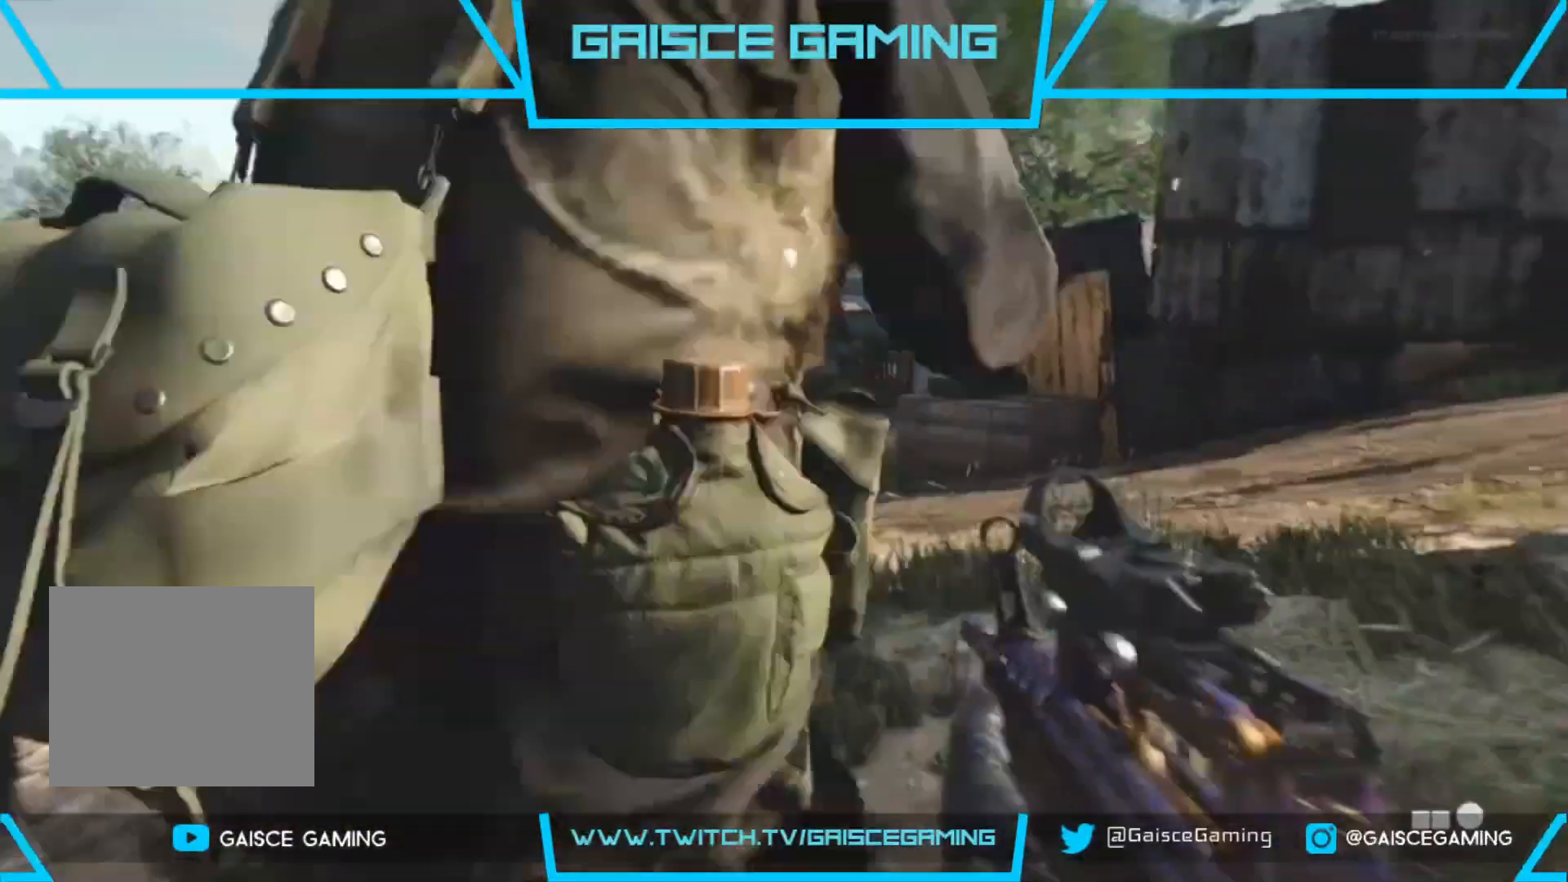
{"buttons": ["L2"], "left_stick": "up", "right_stick": "right", "events": [[467, "right_stick", "right"]]}
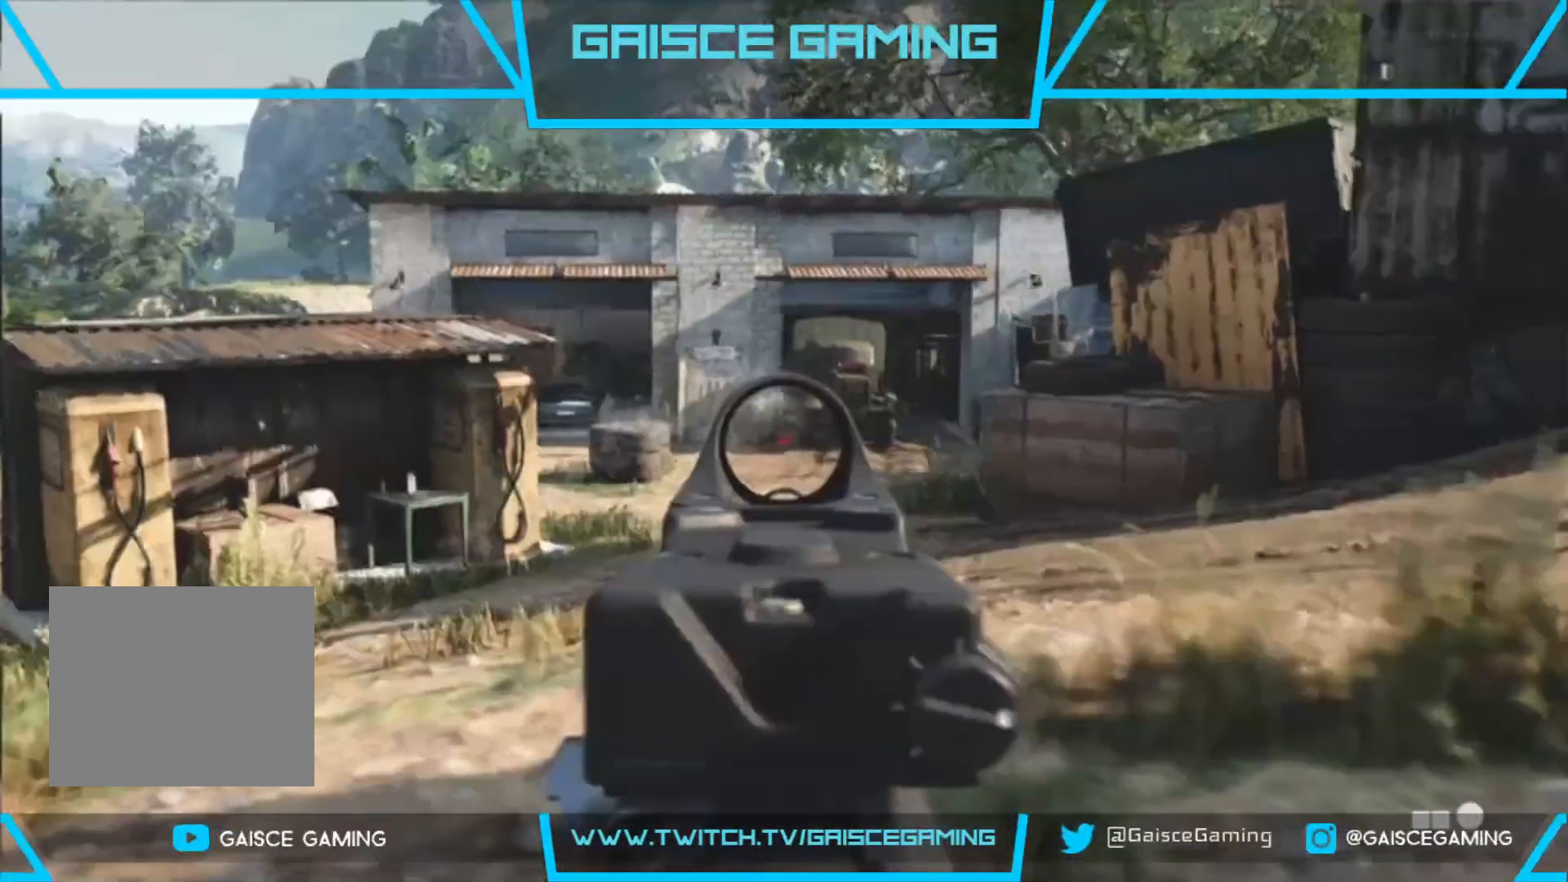
{"buttons": ["L2"], "left_stick": "up", "right_stick": "center", "events": [[167, "right_stick", "center"], [217, "right_stick", "right"], [467, "right_stick", "center"]]}
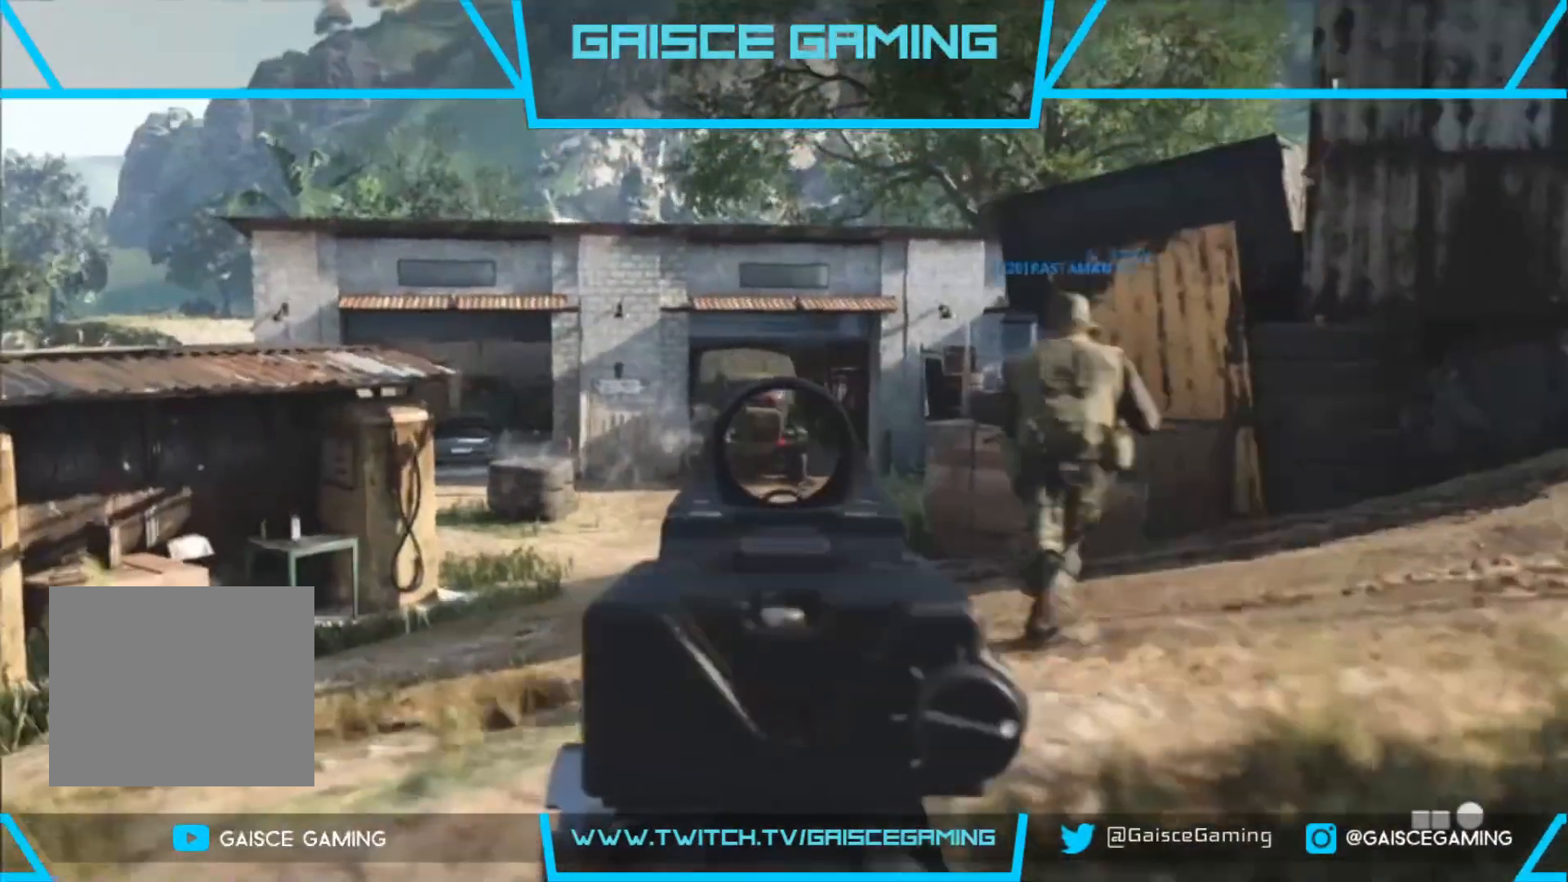
{"buttons": ["L3"], "left_stick": "up", "right_stick": "center", "events": [[450, "L2", "up"], [483, "L3", "down"]]}
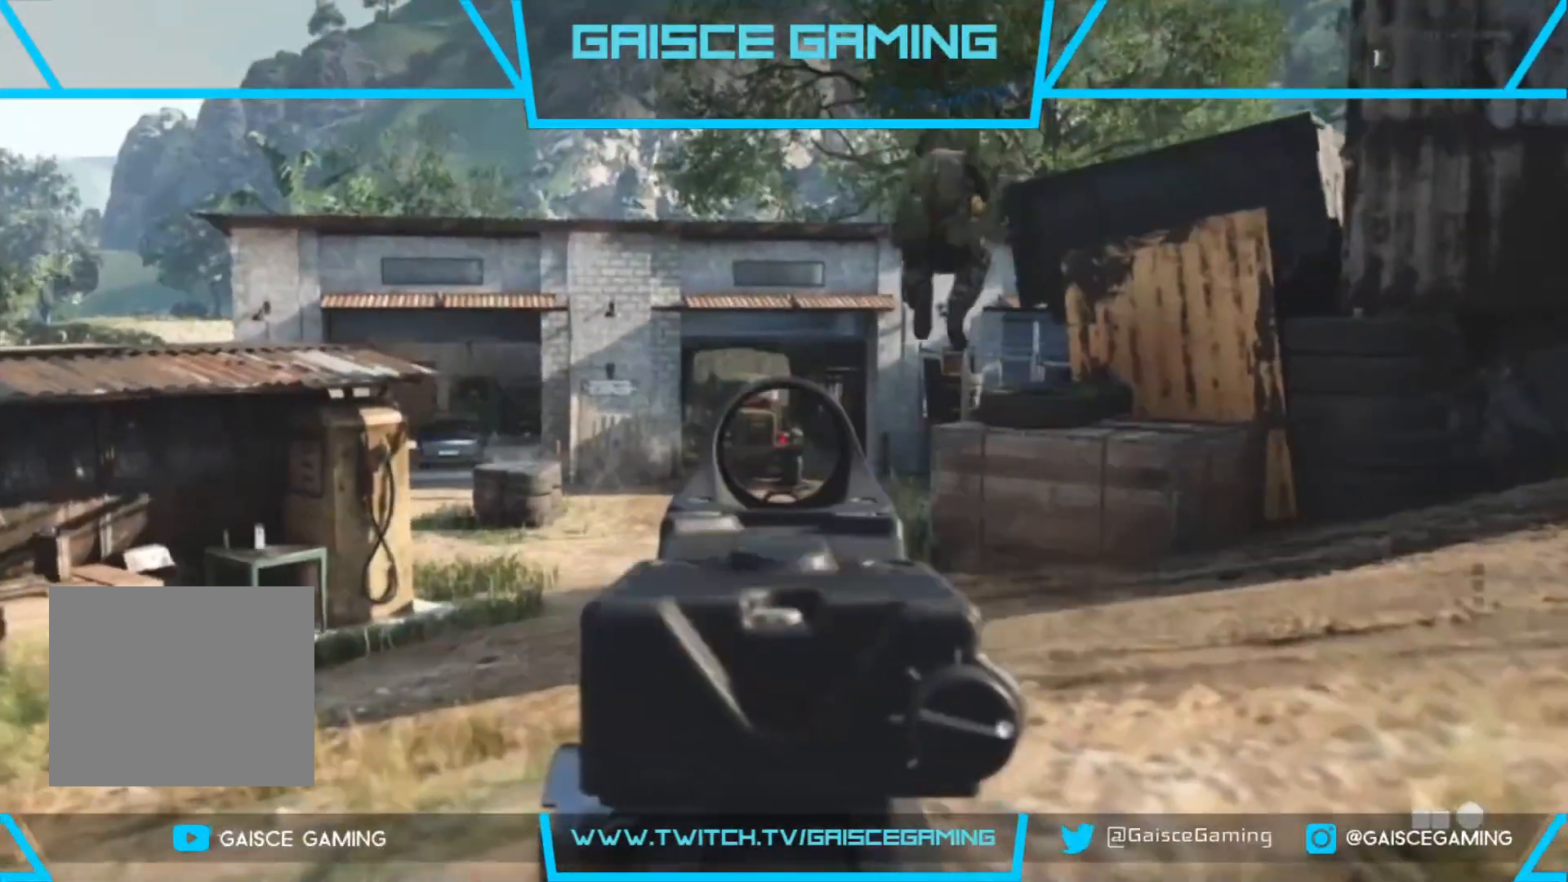
{"buttons": [], "left_stick": "up", "right_stick": "center", "events": [[167, "L3", "up"]]}